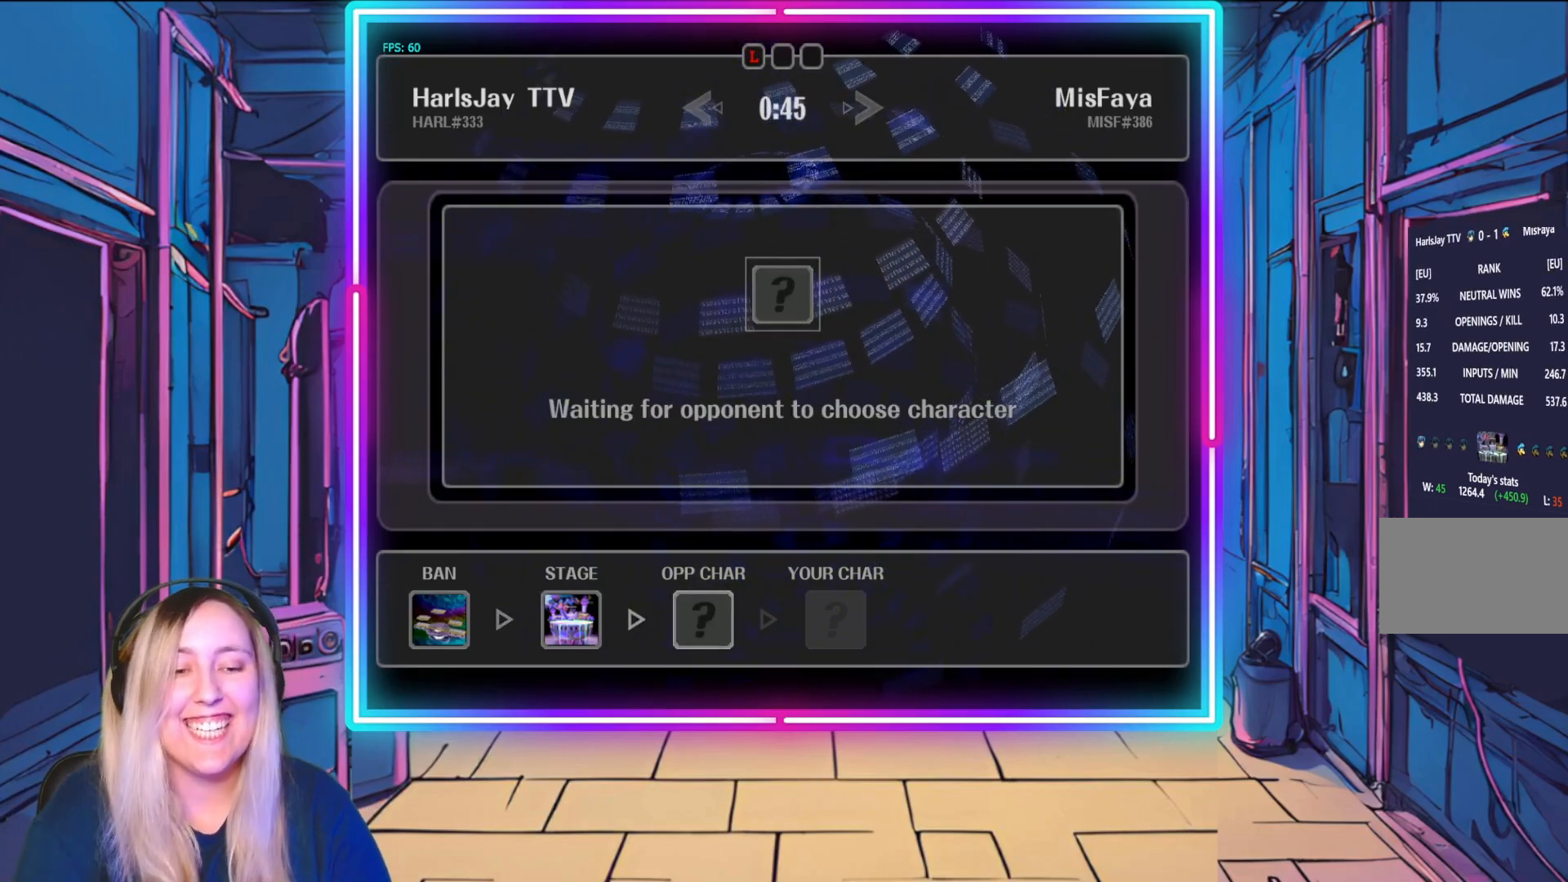
Gameplay with a controller (Nintendo layout); each line is a JSON object with the inputs held at the frame after it. "events" lists button and stick changes between this image and that frame as [ms after this image, input, new state], when the widget could be followed in between. Not read: L3 R3 START right_stick.
{"buttons": ["A"], "left_stick": "center", "events": [[117, "A", "up"], [200, "A", "down"], [333, "A", "up"], [417, "A", "down"]]}
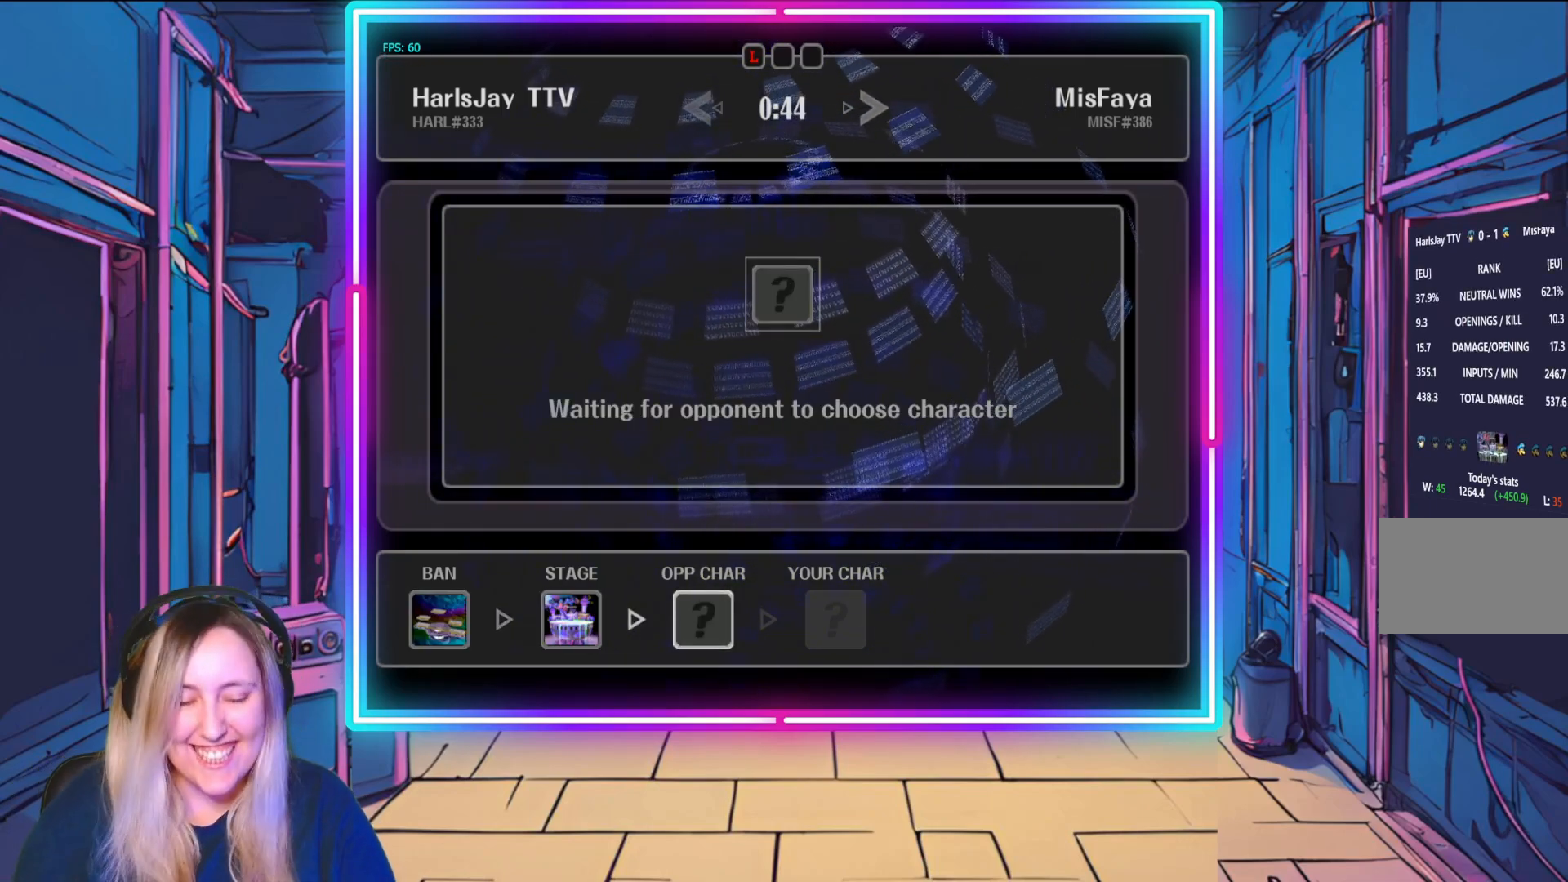
{"buttons": ["A"], "left_stick": "center", "events": [[83, "A", "up"], [150, "A", "down"], [317, "A", "up"], [433, "A", "down"]]}
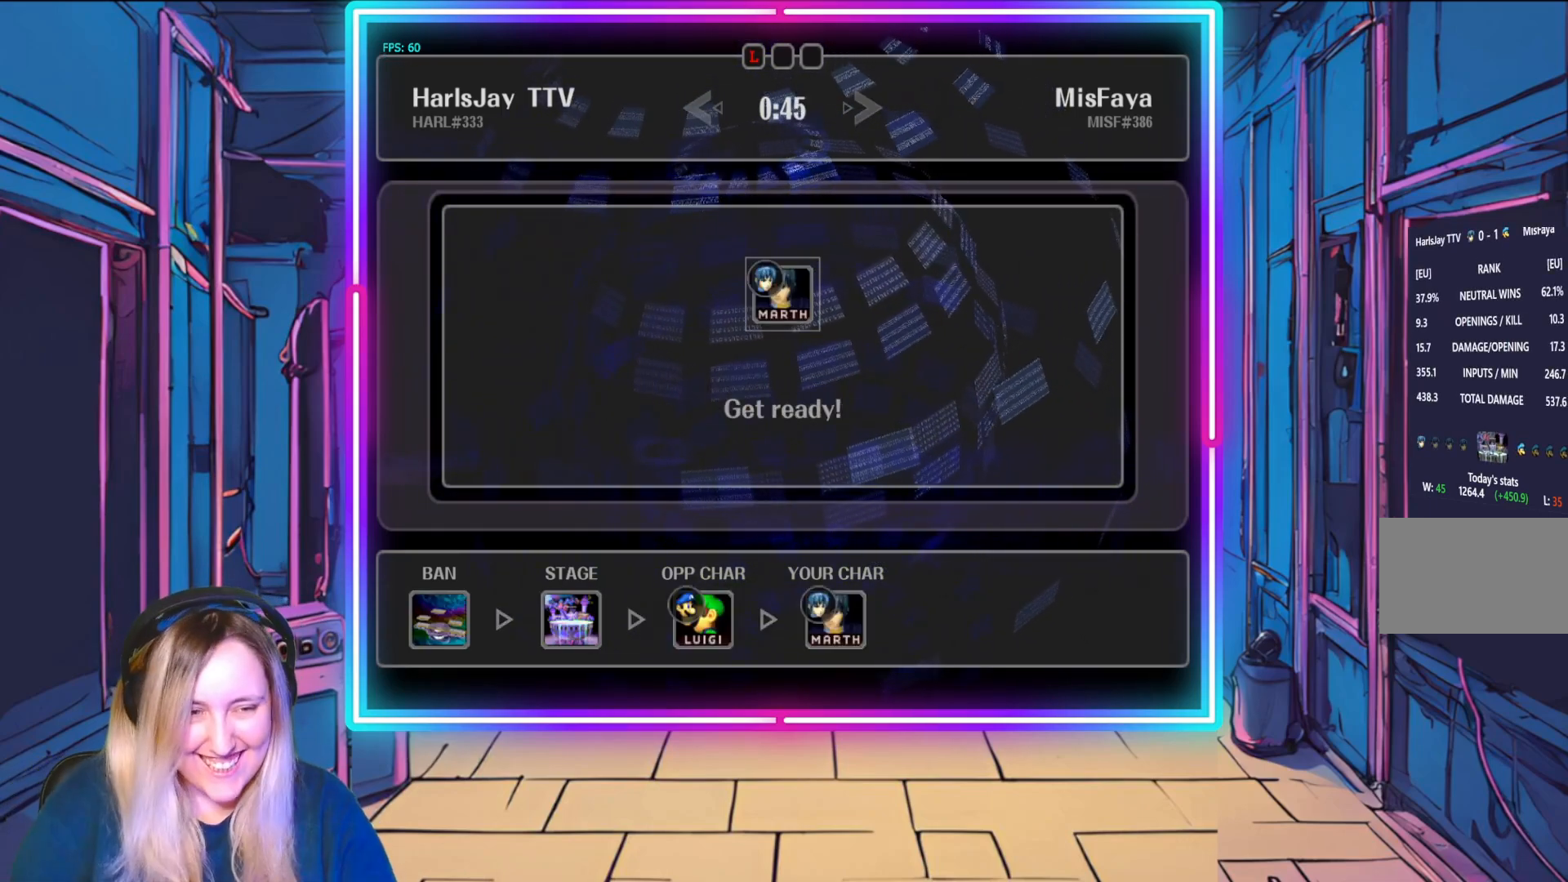
{"buttons": ["A"], "left_stick": "center", "events": [[133, "A", "up"], [183, "A", "down"], [300, "A", "up"], [467, "A", "down"]]}
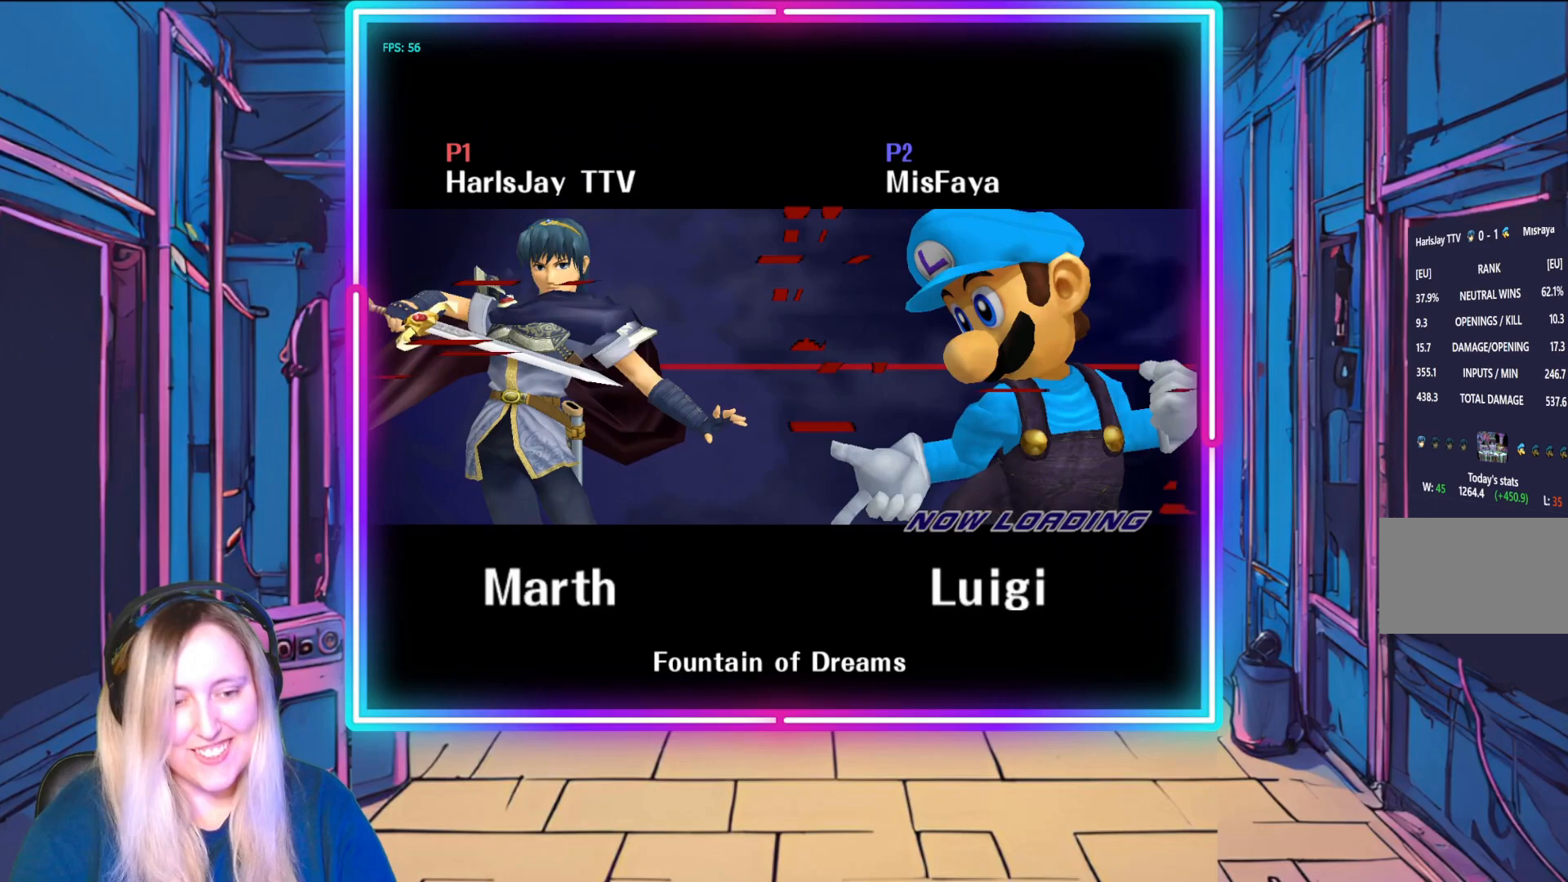
{"buttons": [], "left_stick": "center", "events": [[133, "A", "up"], [233, "A", "down"], [417, "A", "up"]]}
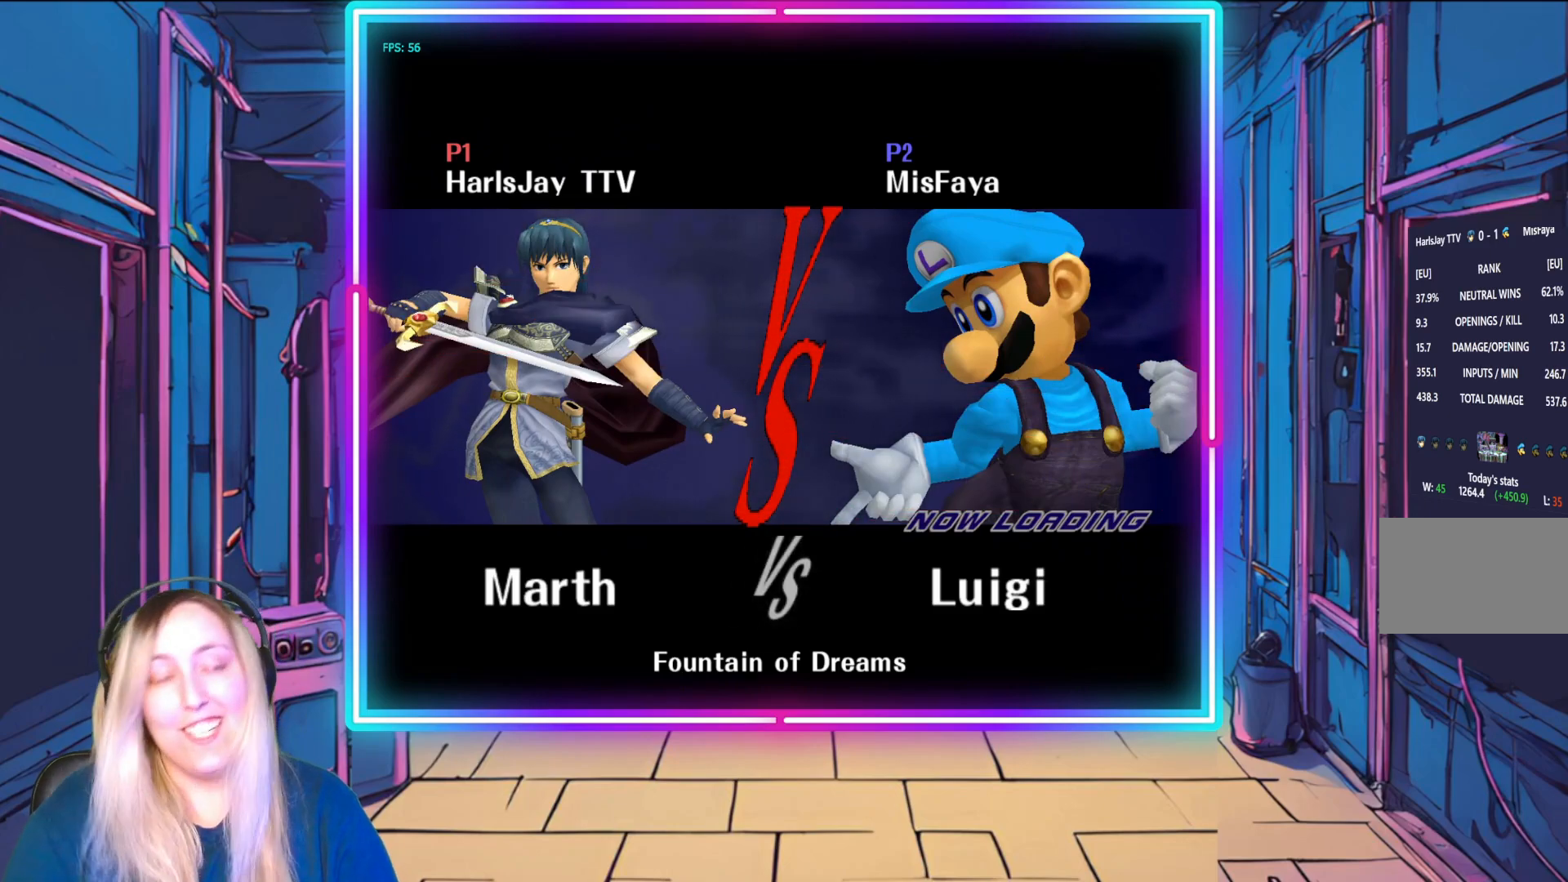
{"buttons": ["A"], "left_stick": "center", "events": [[33, "A", "down"], [233, "A", "up"], [383, "A", "down"]]}
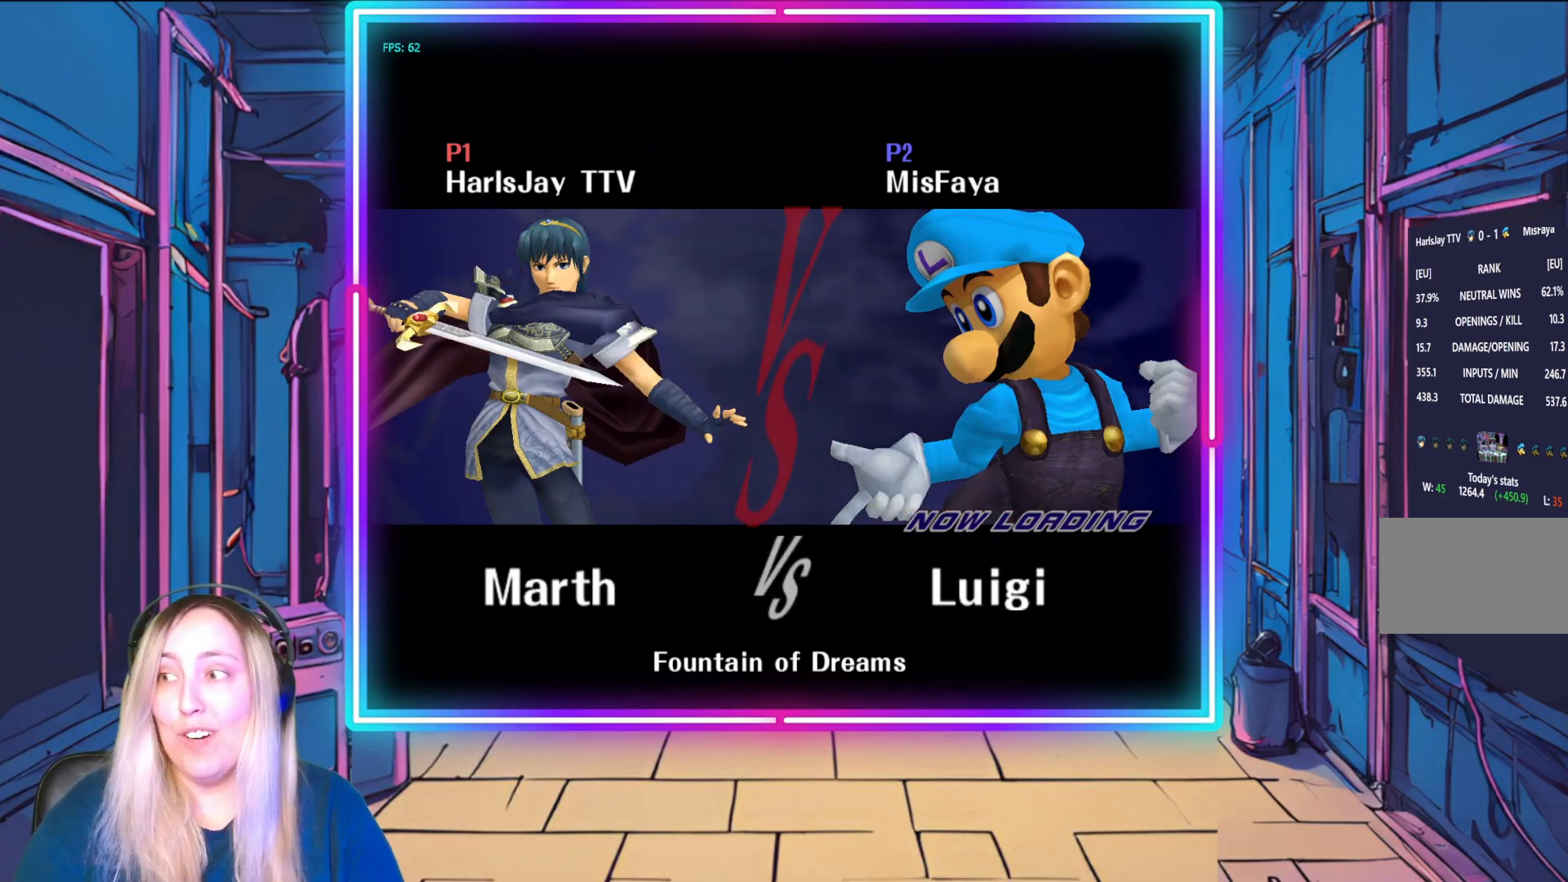
{"buttons": [], "left_stick": "center", "events": [[350, "A", "up"]]}
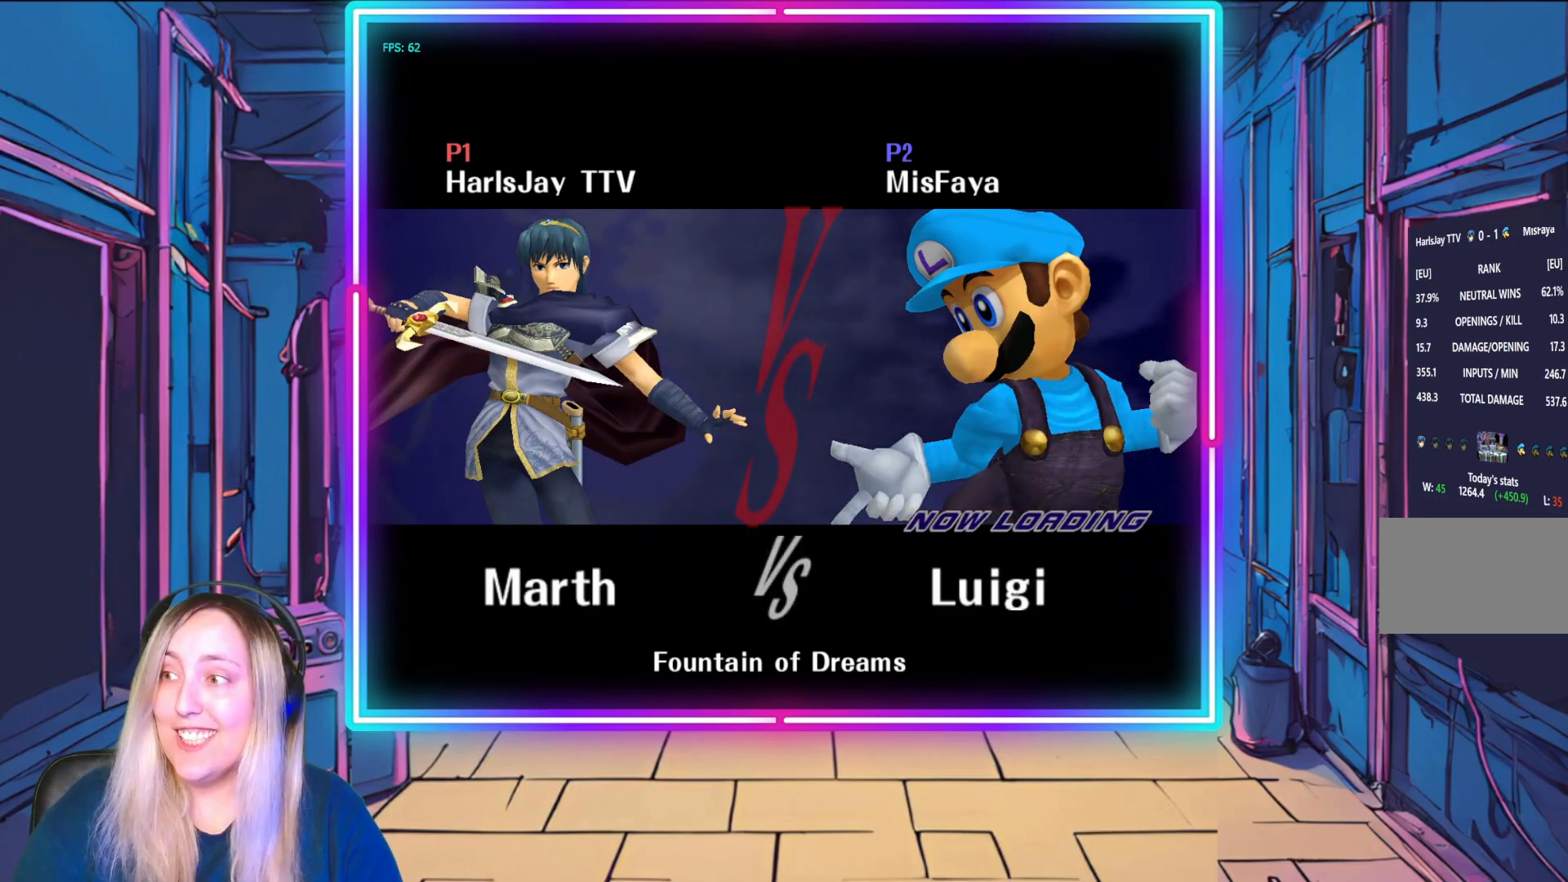
{"buttons": [], "left_stick": "center", "events": []}
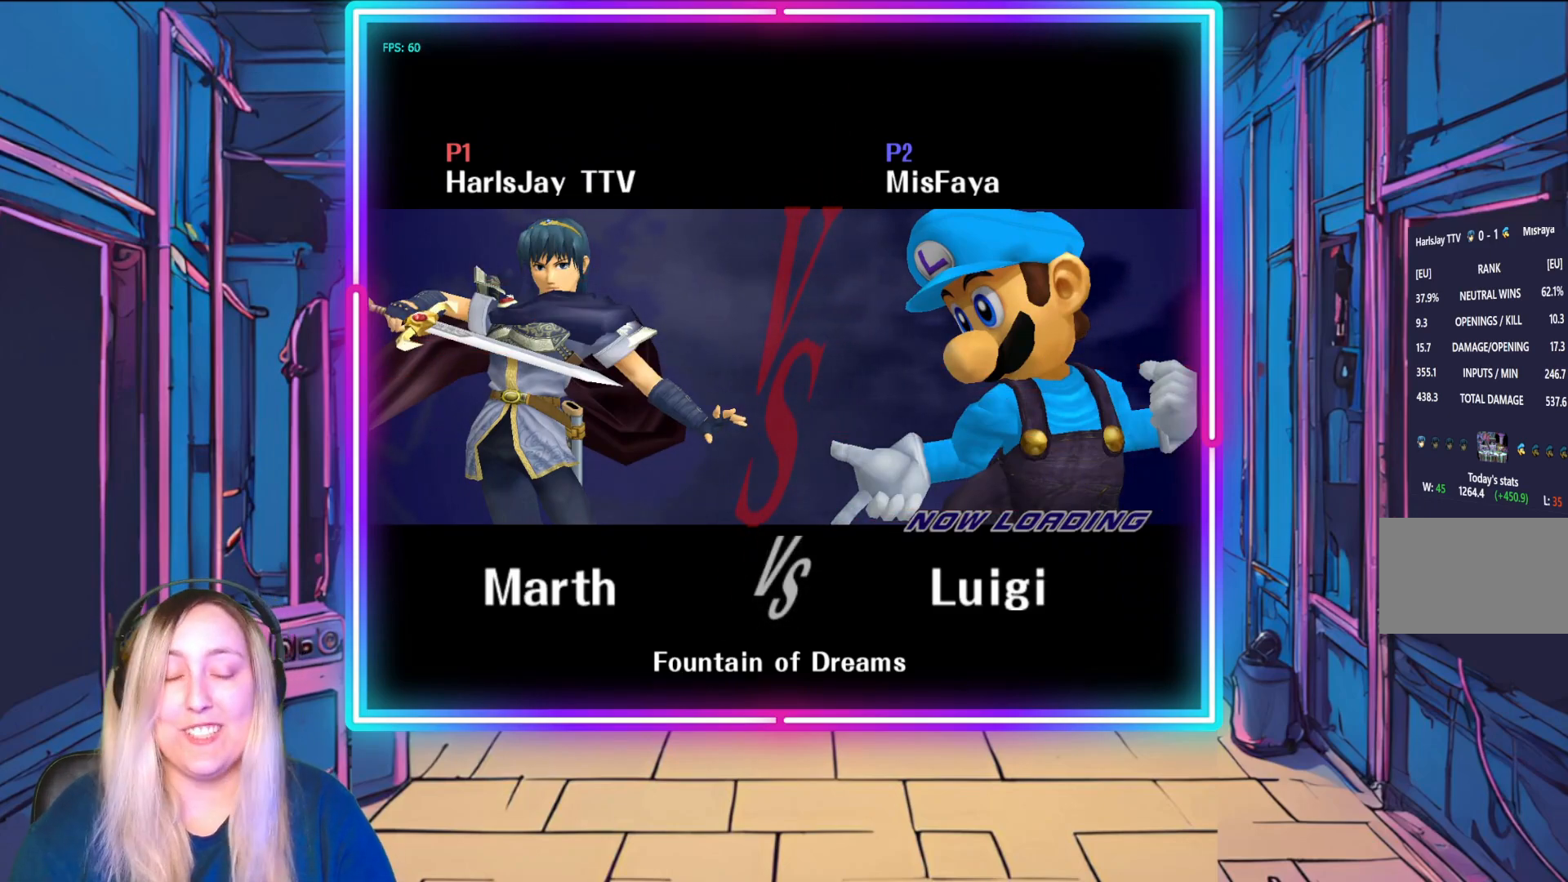
{"buttons": [], "left_stick": "center", "events": []}
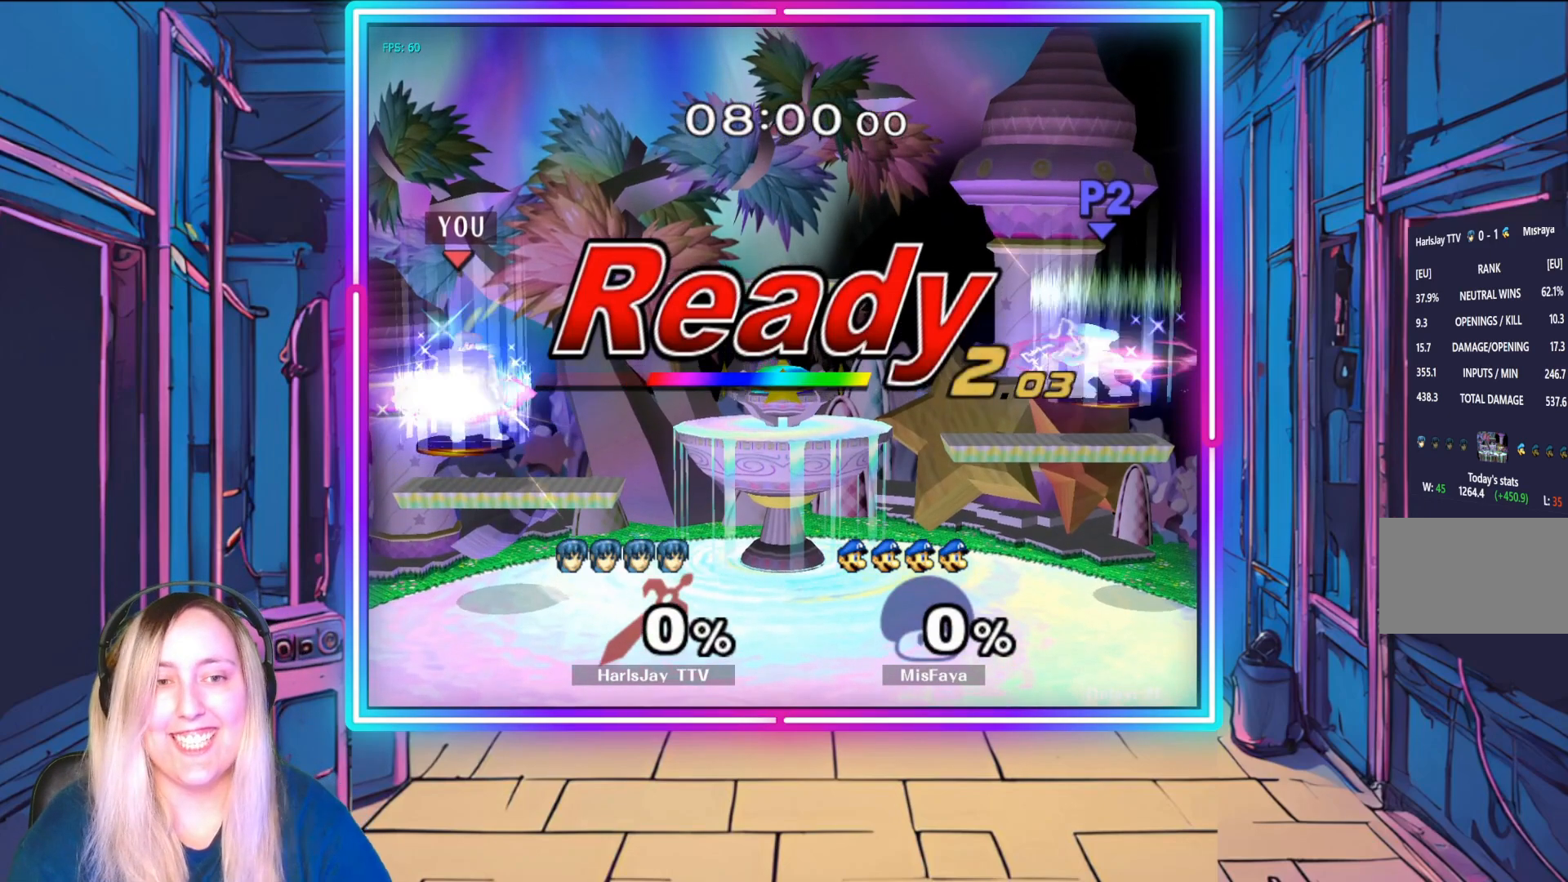
{"buttons": [], "left_stick": "center", "events": []}
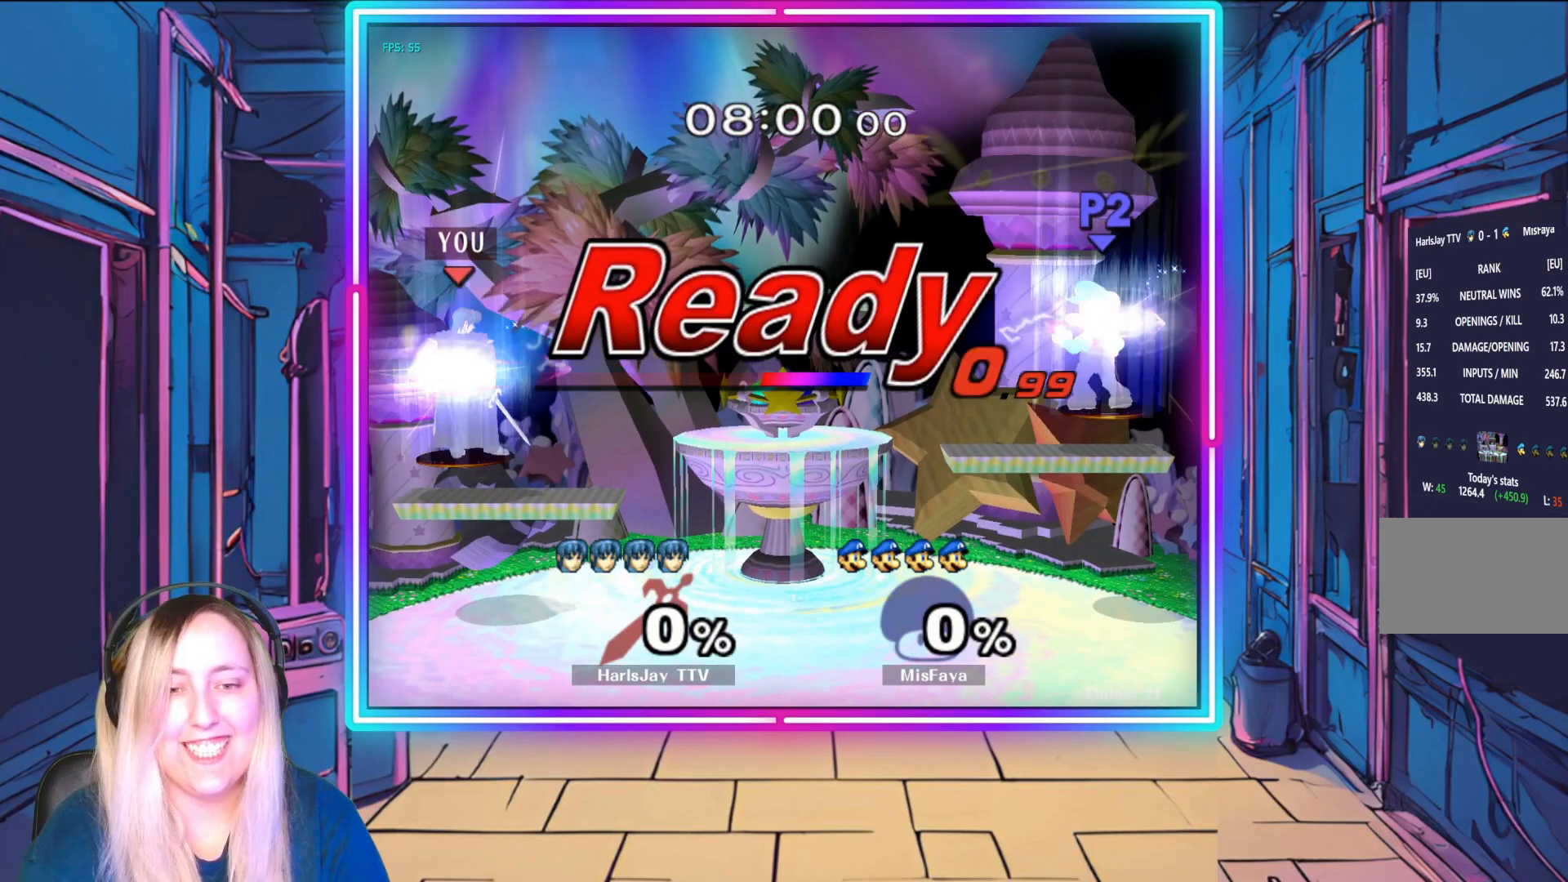
{"buttons": [], "left_stick": "center", "events": []}
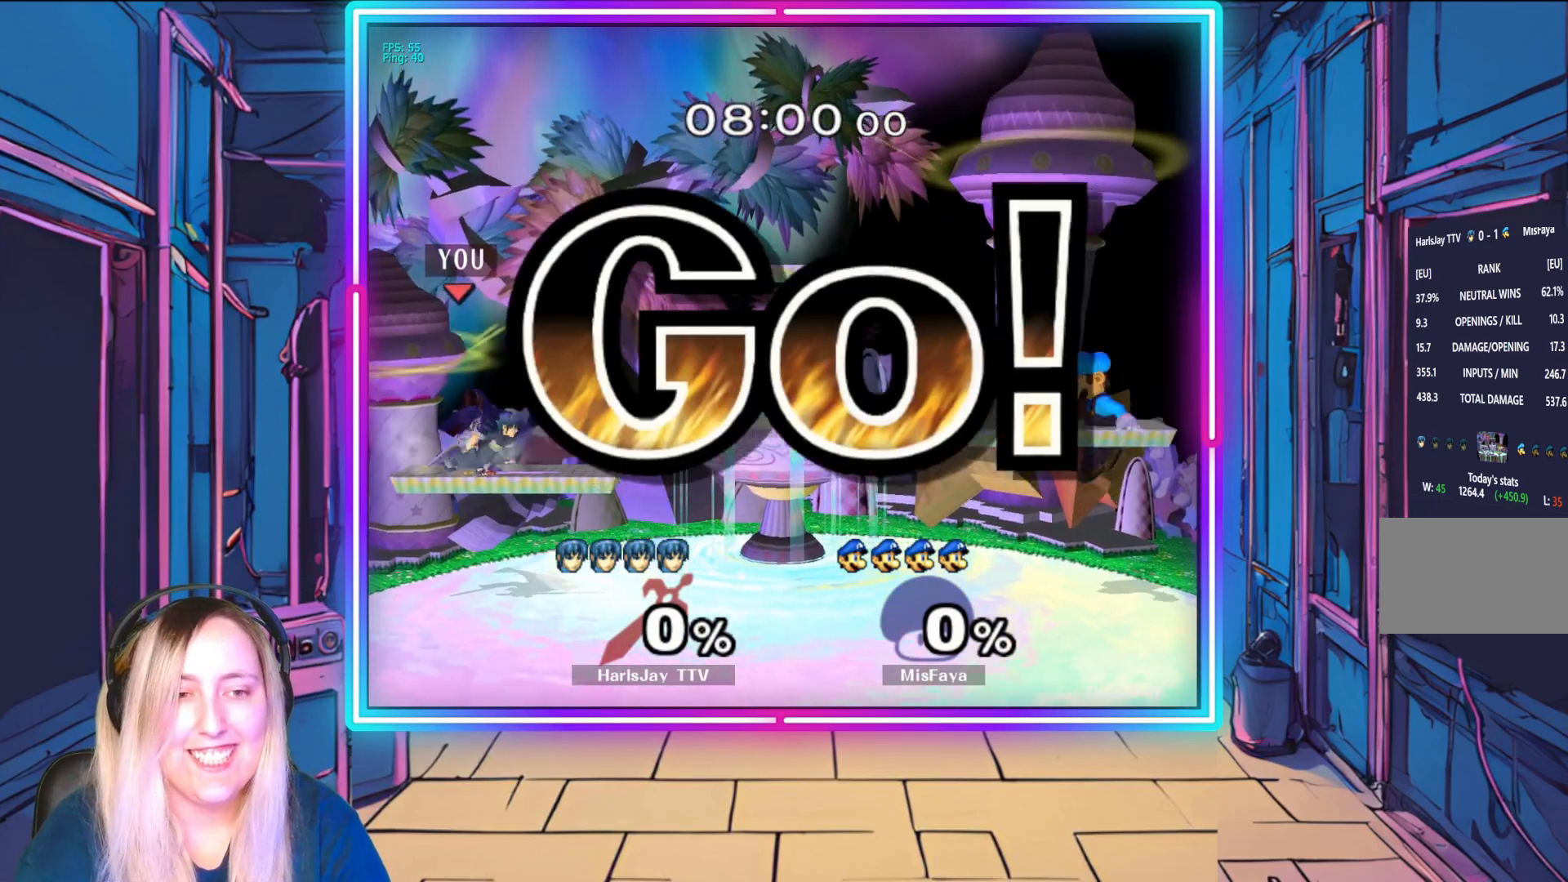
{"buttons": [], "left_stick": "down-left", "events": [[33, "Y", "down"], [67, "left_stick", "right"], [133, "Y", "up"], [217, "left_stick", "down-right"], [483, "left_stick", "down-left"]]}
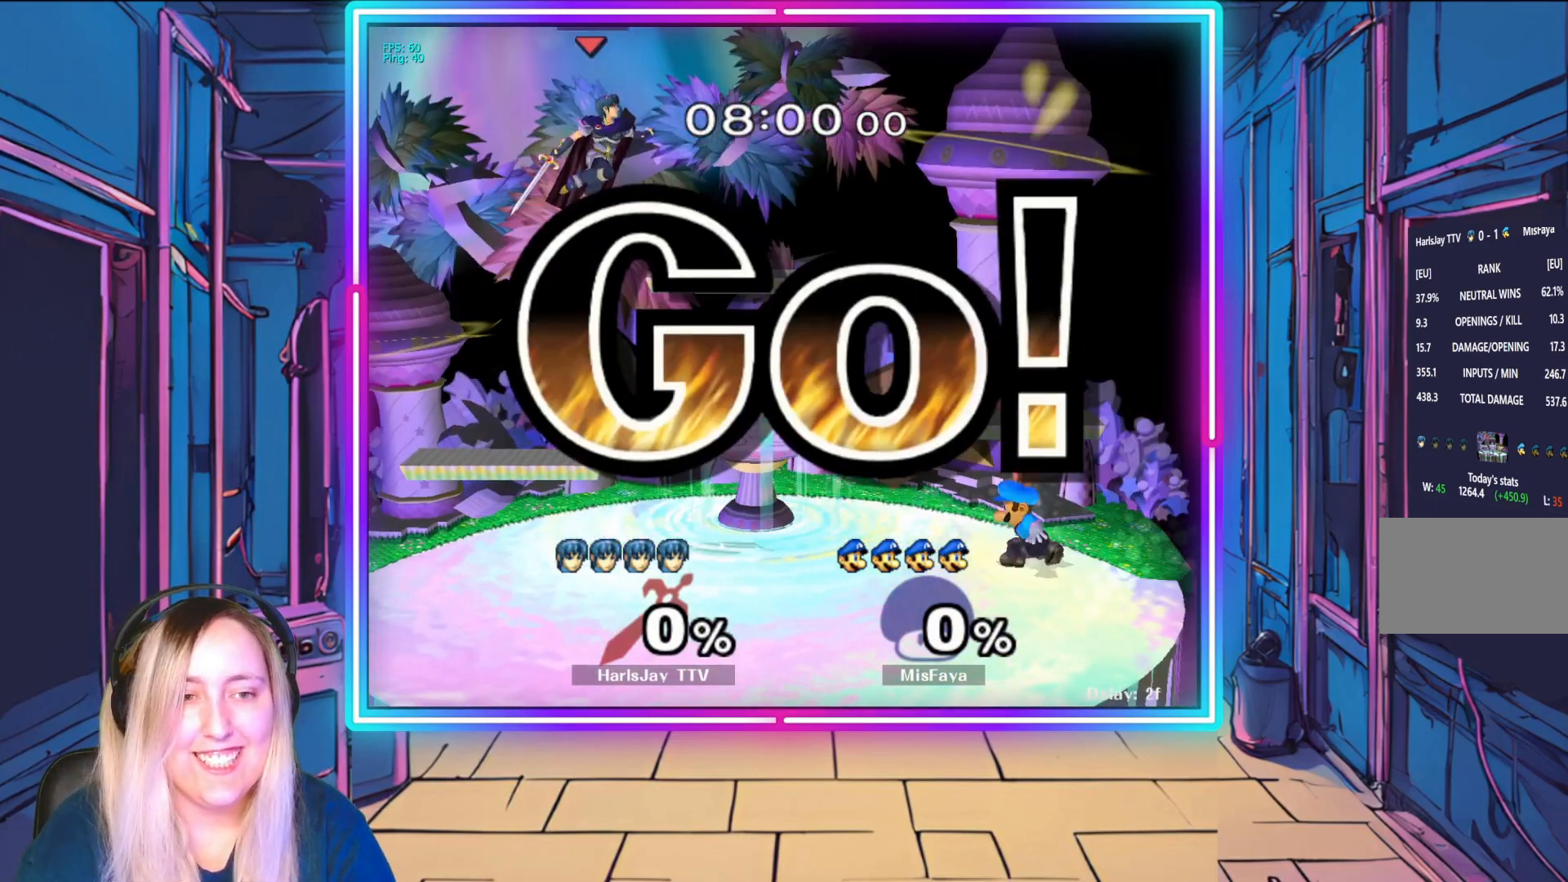
{"buttons": ["A"], "left_stick": "down", "events": [[183, "left_stick", "down-right"], [400, "left_stick", "down"], [500, "A", "down"]]}
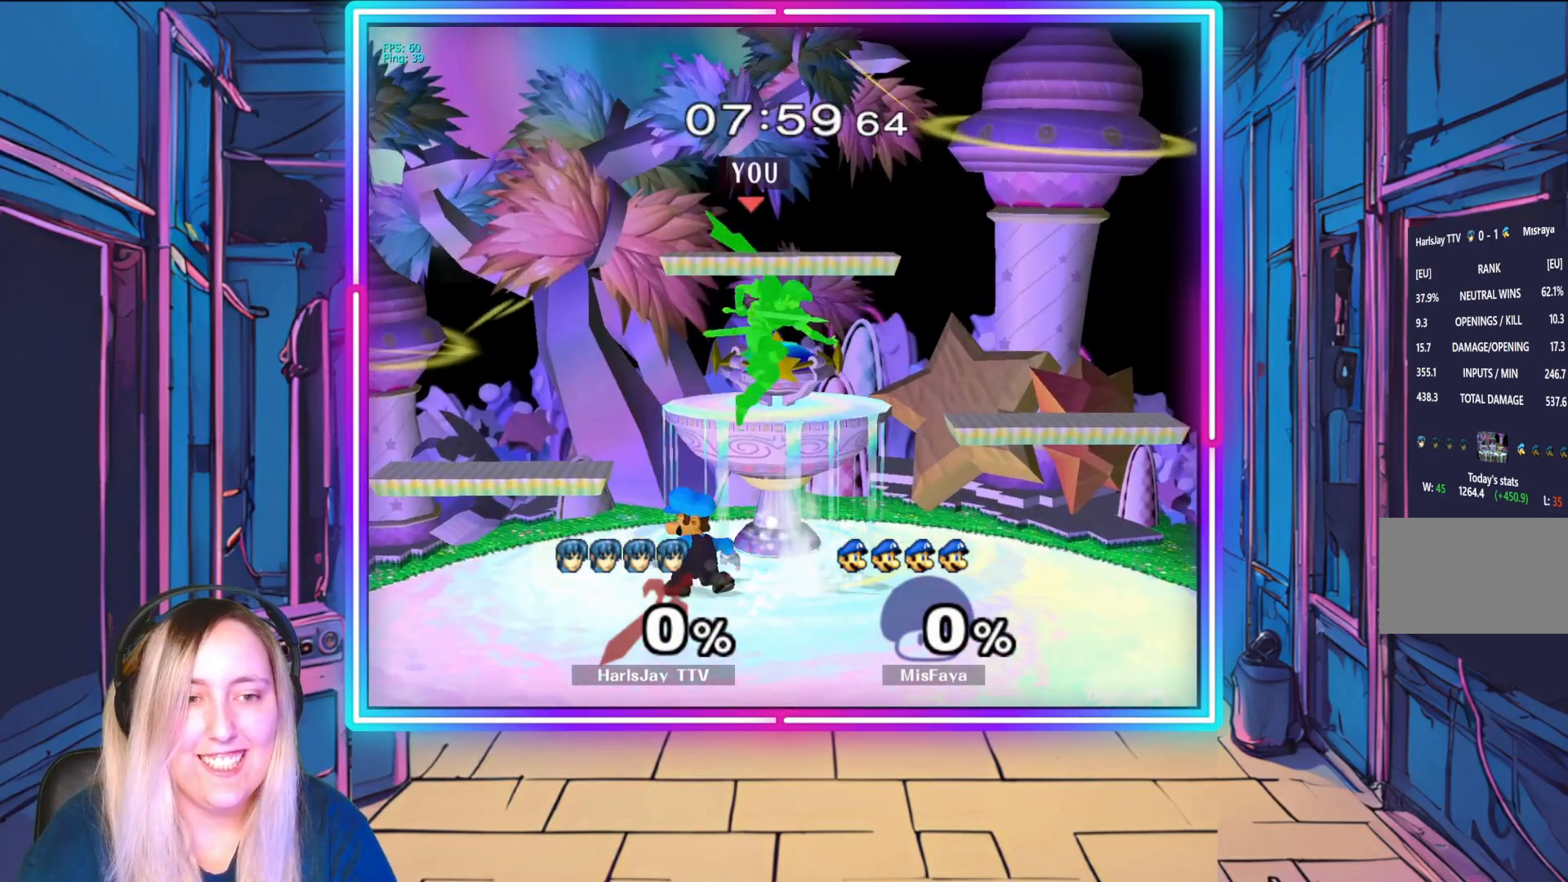
{"buttons": [], "left_stick": "right", "events": [[67, "left_stick", "down-right"], [117, "A", "up"], [217, "left_stick", "right"], [400, "left_stick", "center"], [450, "left_stick", "right"]]}
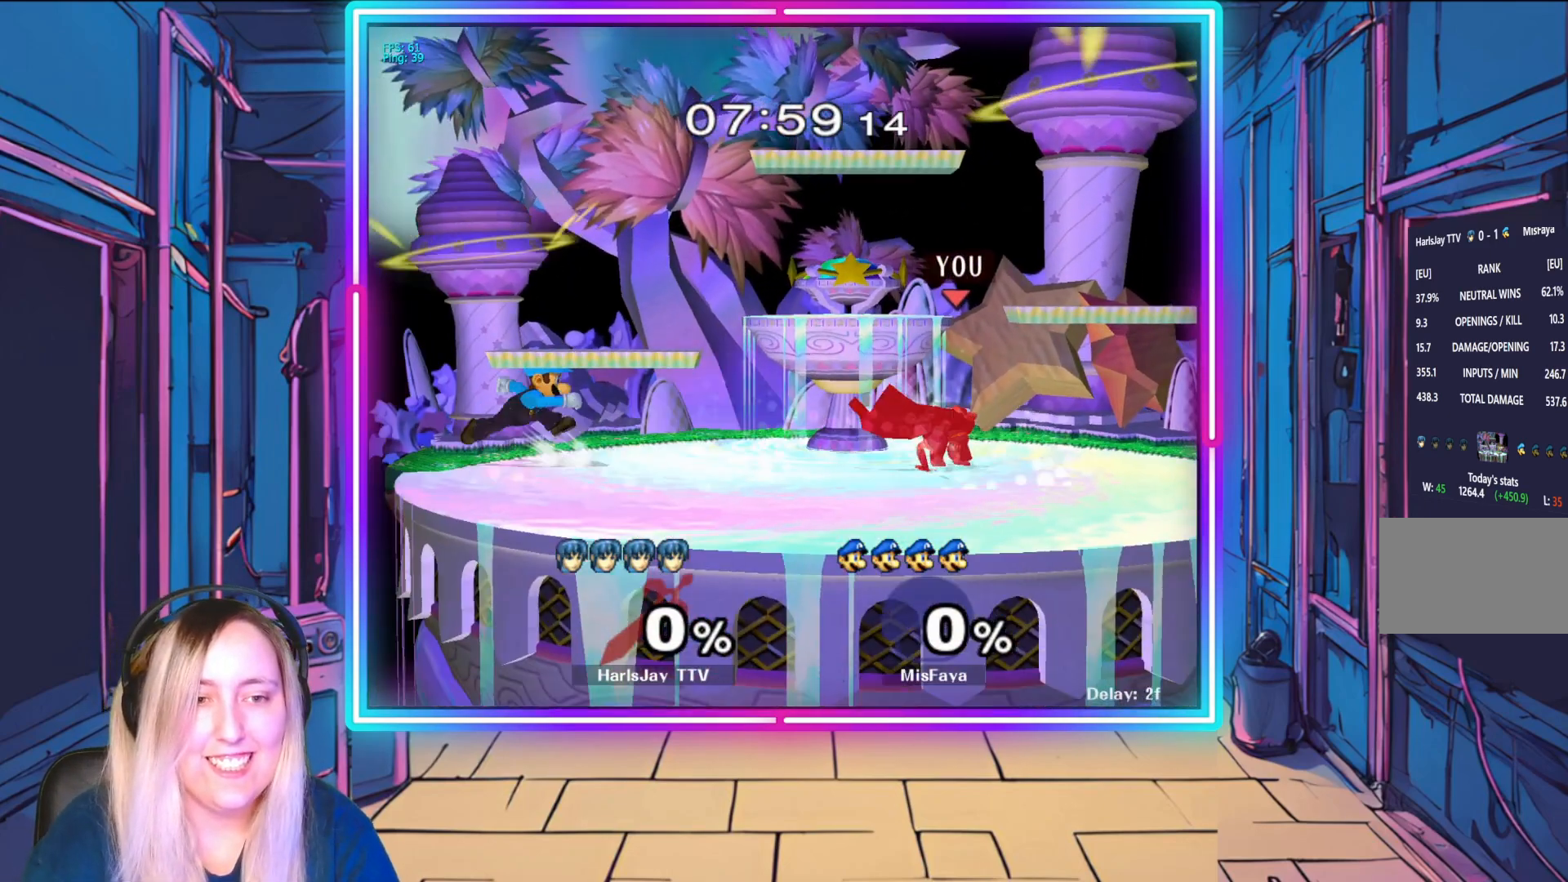
{"buttons": ["A", "R1"], "left_stick": "up-left", "events": [[17, "left_stick", "center"], [317, "left_stick", "up-left"], [400, "A", "down"], [417, "R1", "down"], [417, "Z", "down"], [433, "Z", "up"]]}
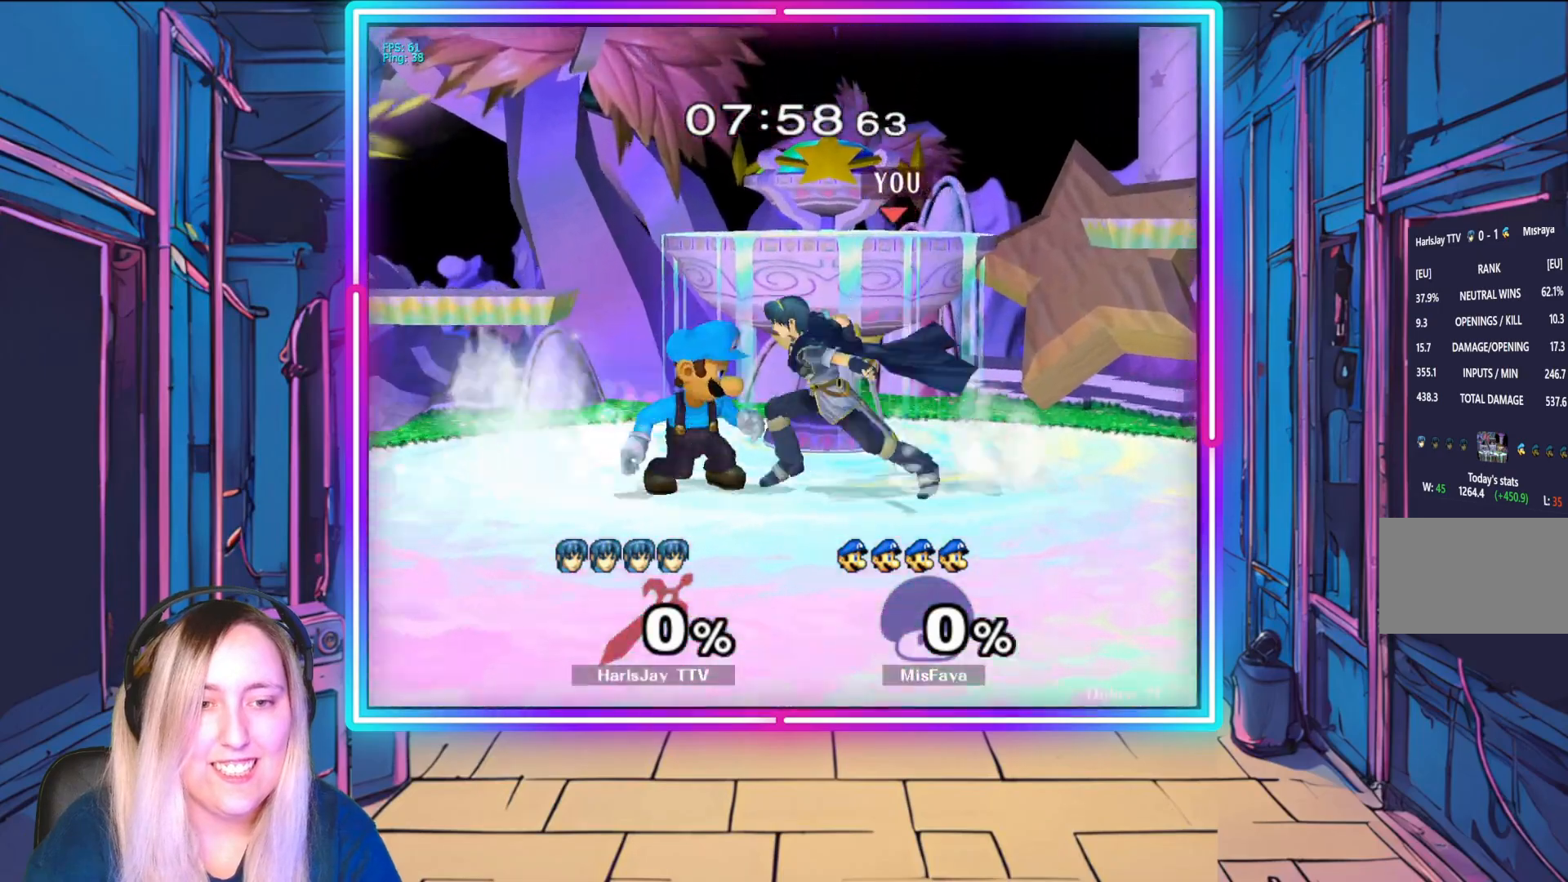
{"buttons": [], "left_stick": "center", "events": [[17, "A", "up"], [100, "A", "down"], [133, "left_stick", "center"], [183, "A", "up"], [267, "A", "down"], [367, "A", "up"], [400, "R1", "up"]]}
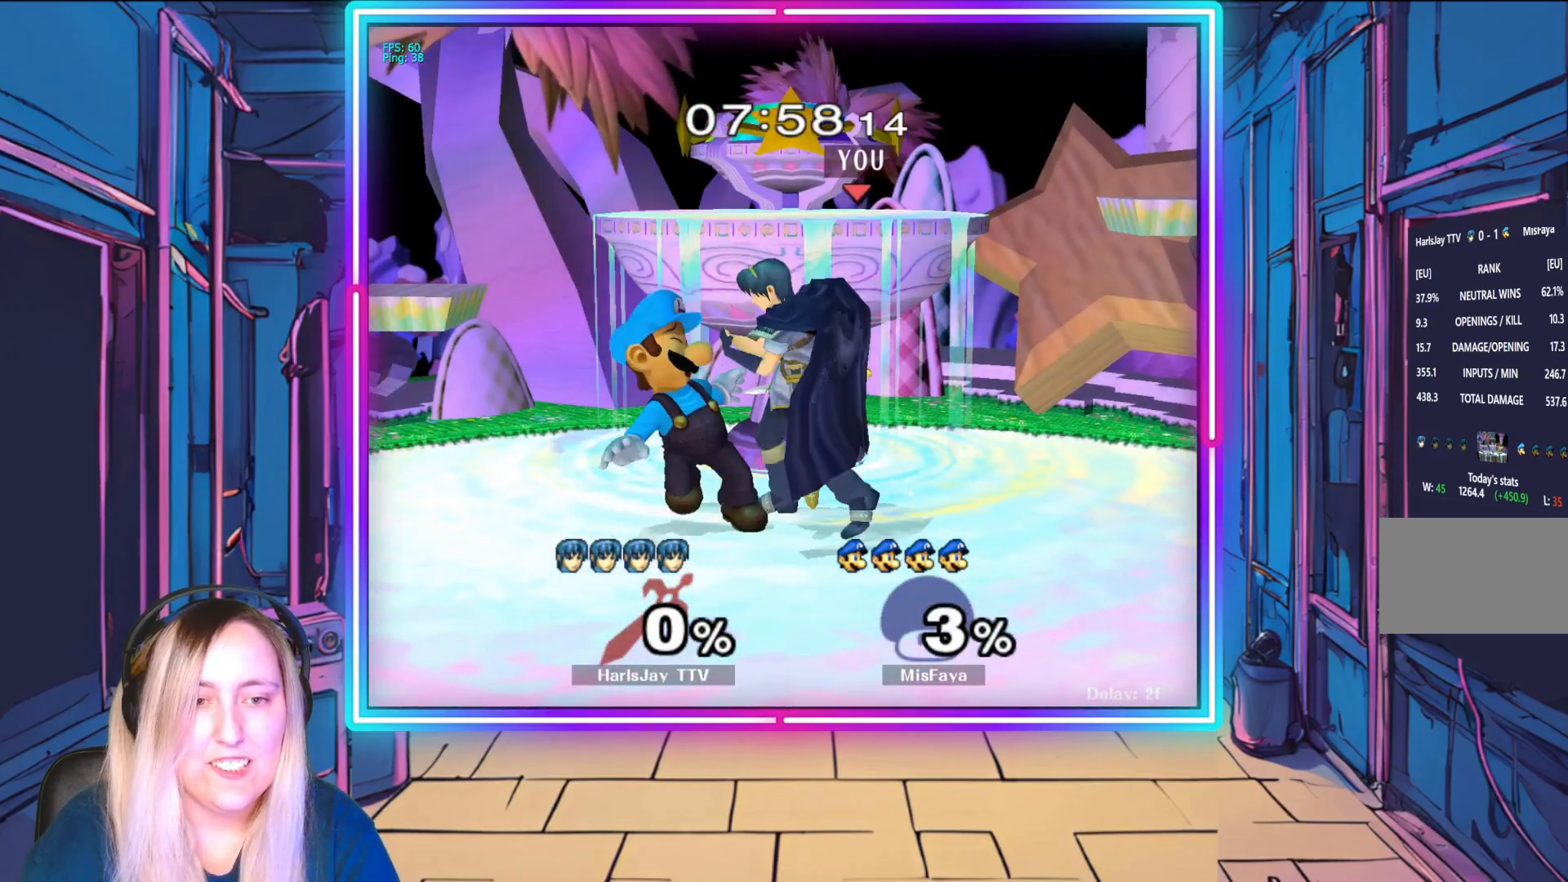
{"buttons": [], "left_stick": "down-left", "events": [[150, "left_stick", "left"], [317, "left_stick", "down-left"]]}
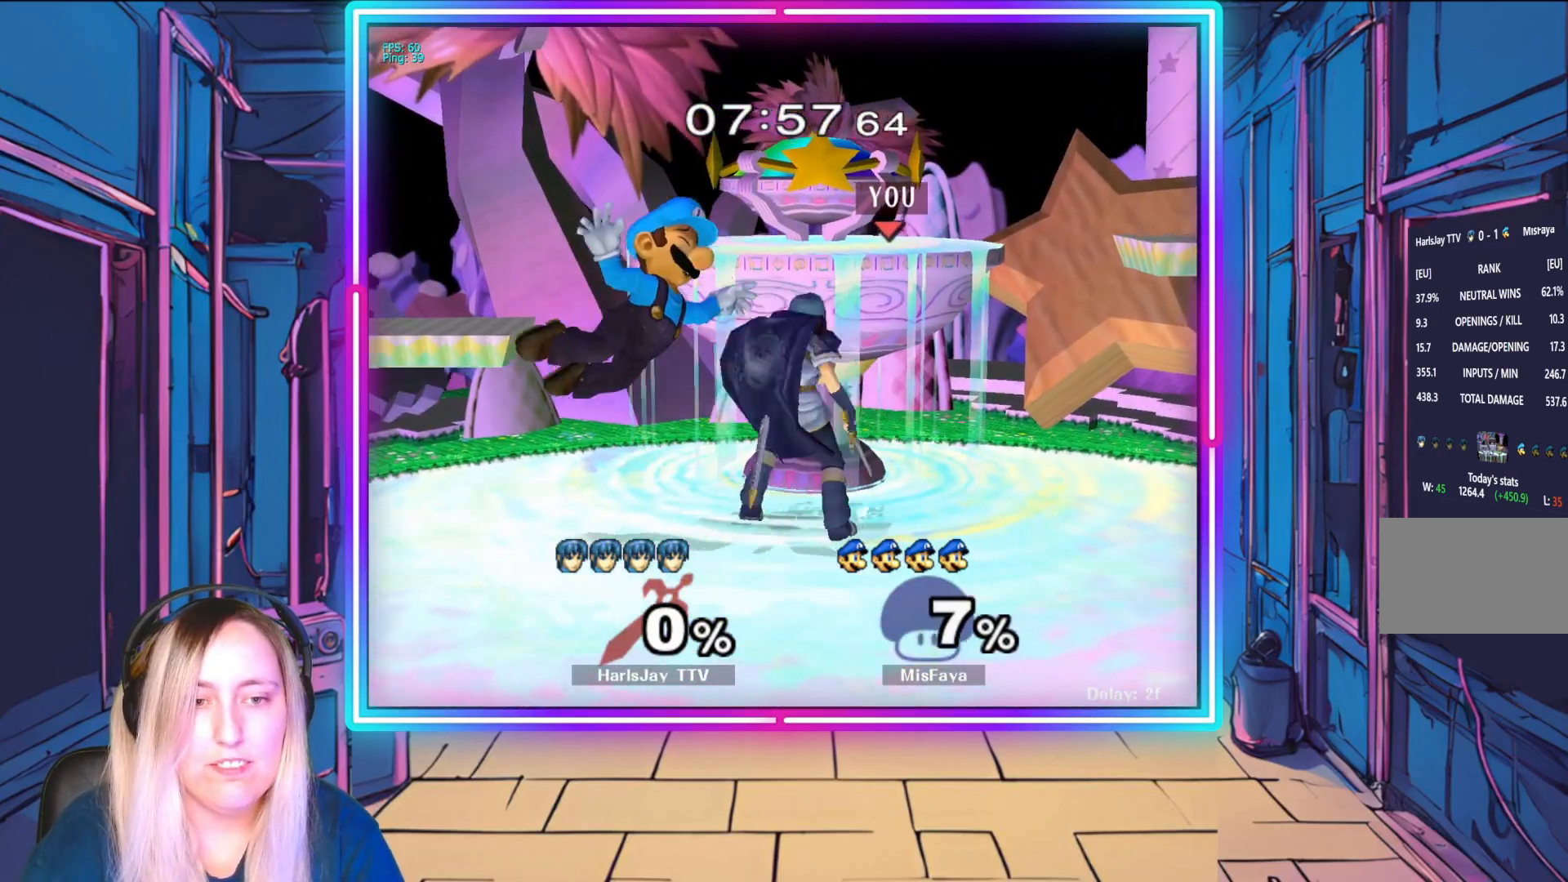
{"buttons": [], "left_stick": "down-left", "events": []}
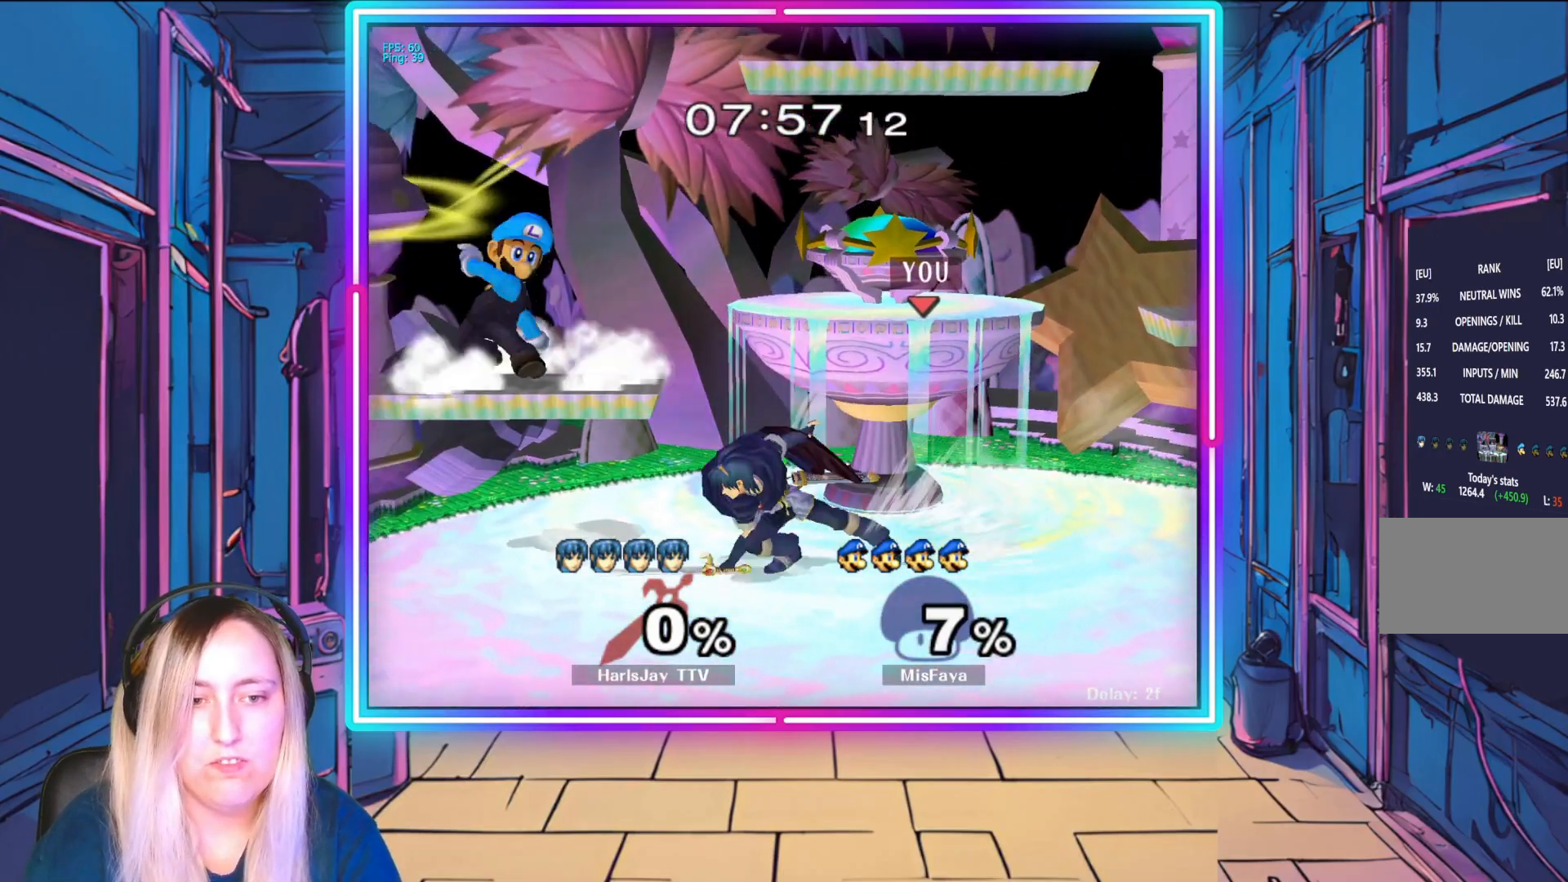
{"buttons": [], "left_stick": "up-left", "events": [[317, "left_stick", "center"], [350, "A", "down"], [433, "A", "up"], [433, "left_stick", "up-left"]]}
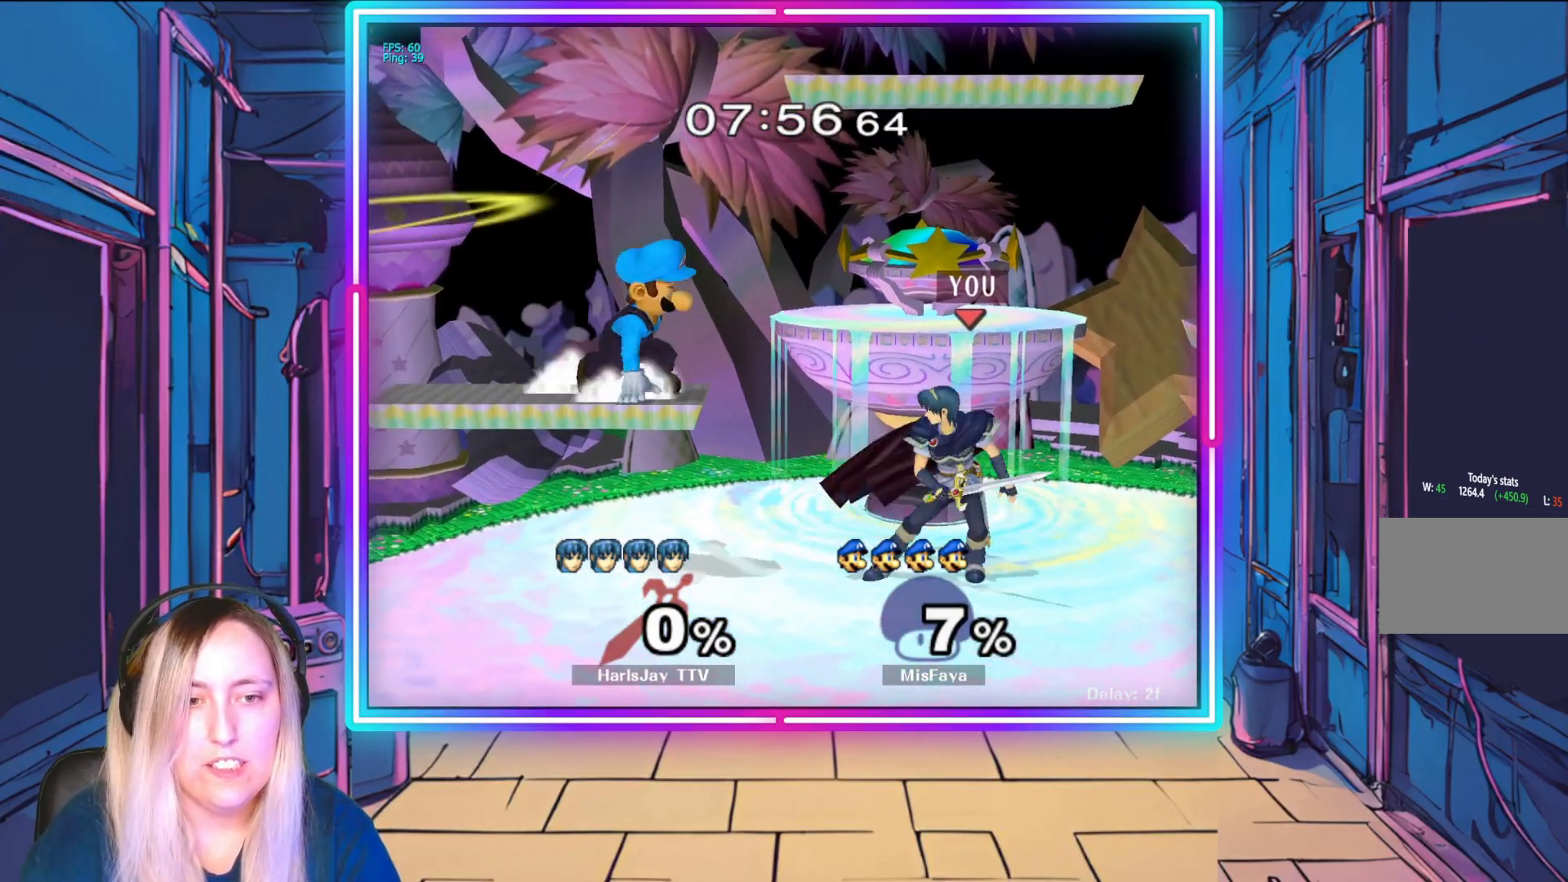
{"buttons": [], "left_stick": "up", "events": [[17, "A", "down"], [117, "A", "up"], [167, "A", "down"], [267, "left_stick", "up"], [283, "A", "up"], [317, "A", "down"], [433, "A", "up"]]}
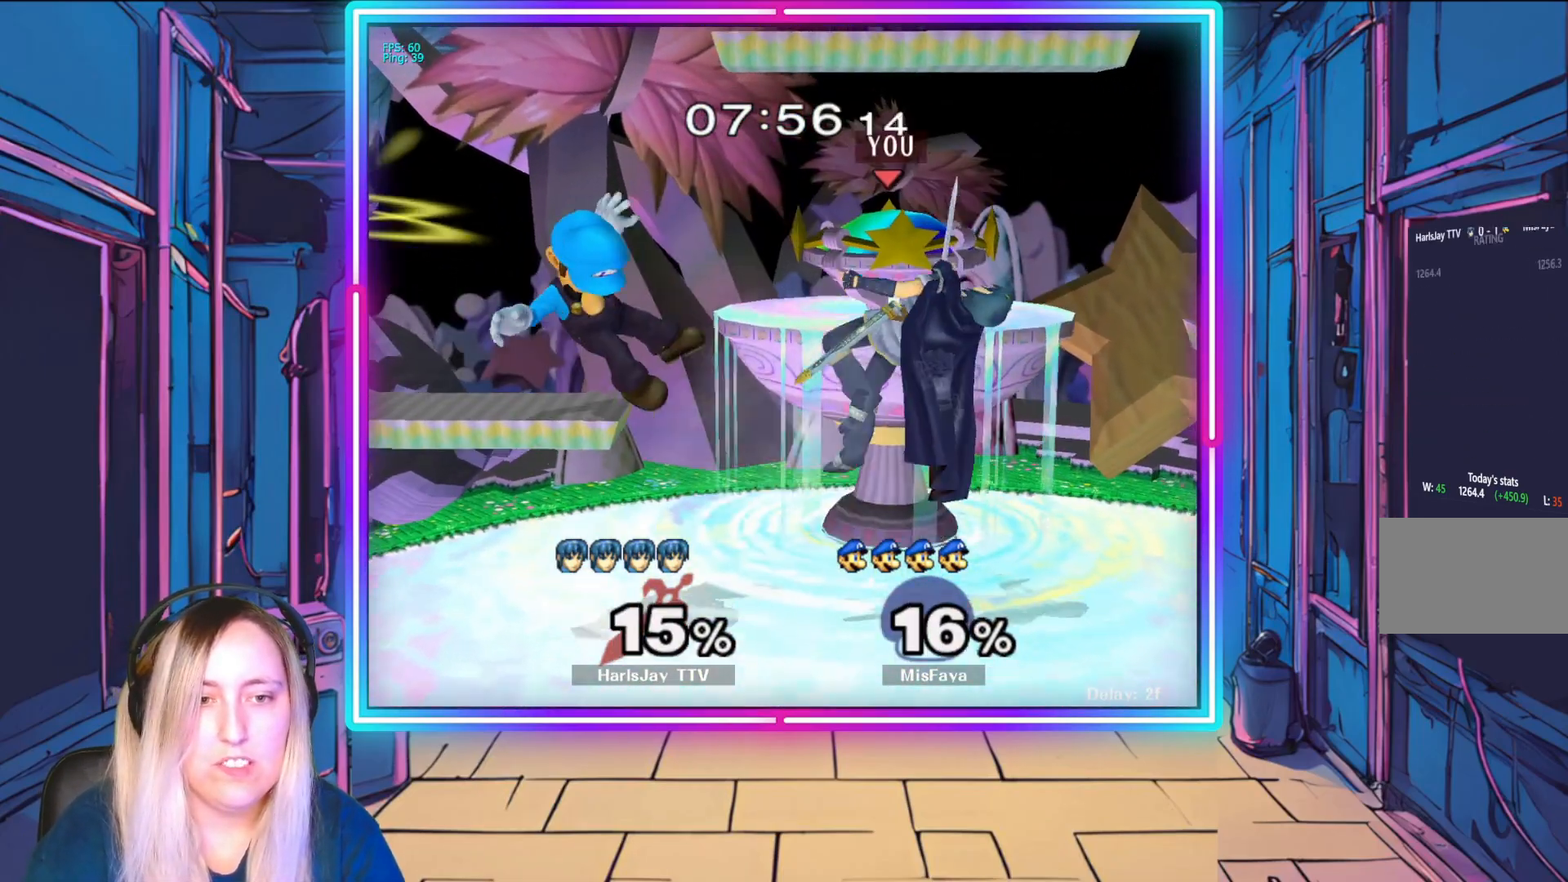
{"buttons": ["A"], "left_stick": "up-left", "events": [[50, "A", "down"], [67, "R1", "down"], [100, "left_stick", "left"], [183, "A", "up"], [233, "R1", "up"], [417, "left_stick", "up-left"], [450, "A", "down"]]}
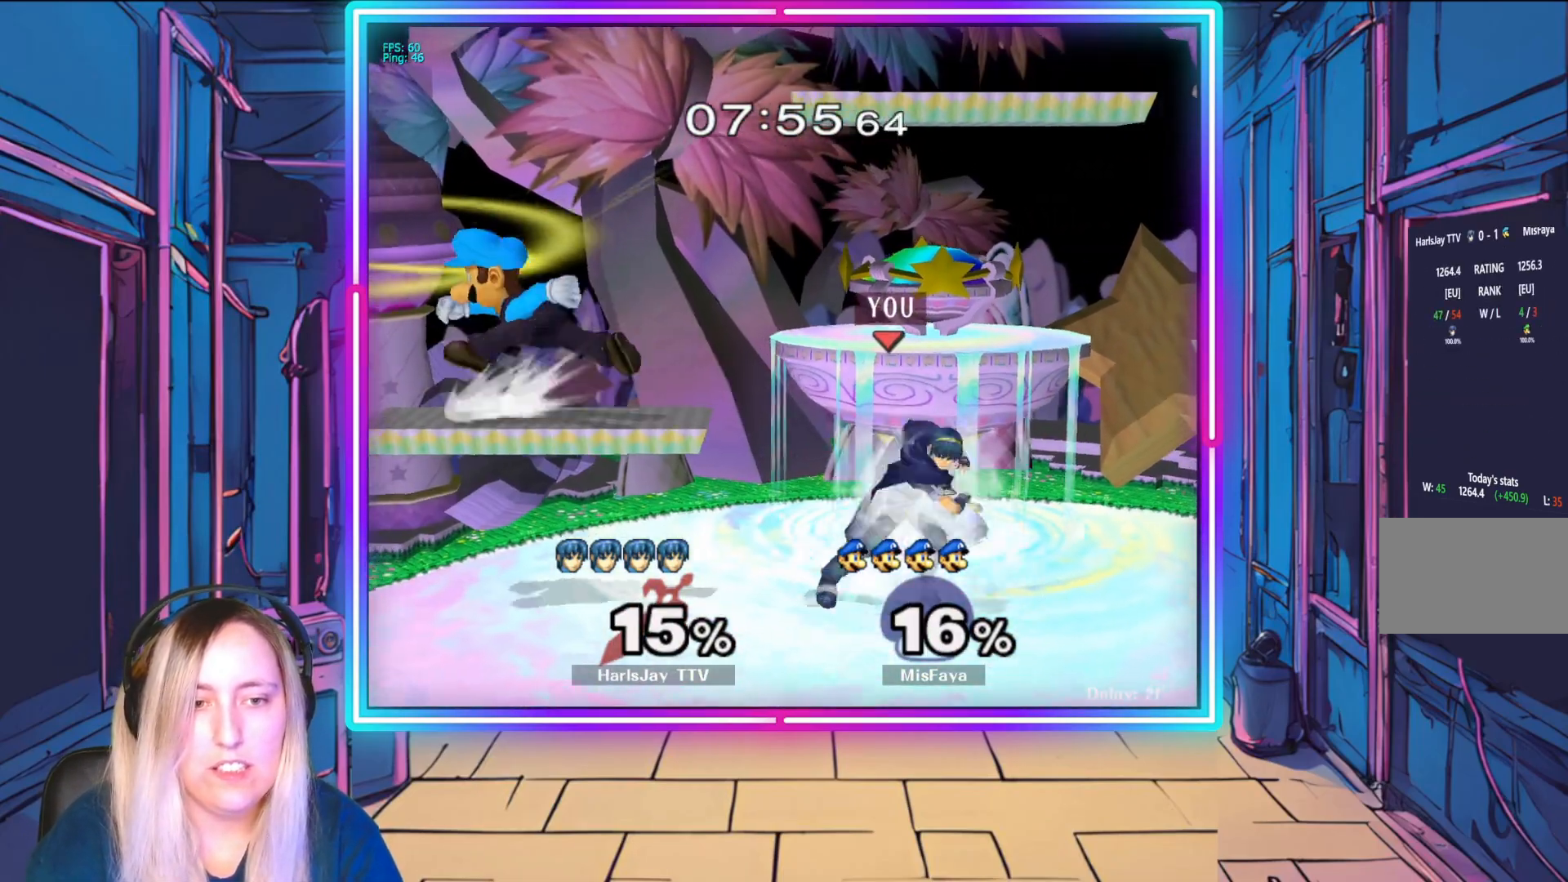
{"buttons": ["A", "R1"], "left_stick": "center", "events": [[67, "A", "up"], [133, "A", "down"], [233, "A", "up"], [417, "left_stick", "center"], [467, "A", "down"], [500, "R1", "down"]]}
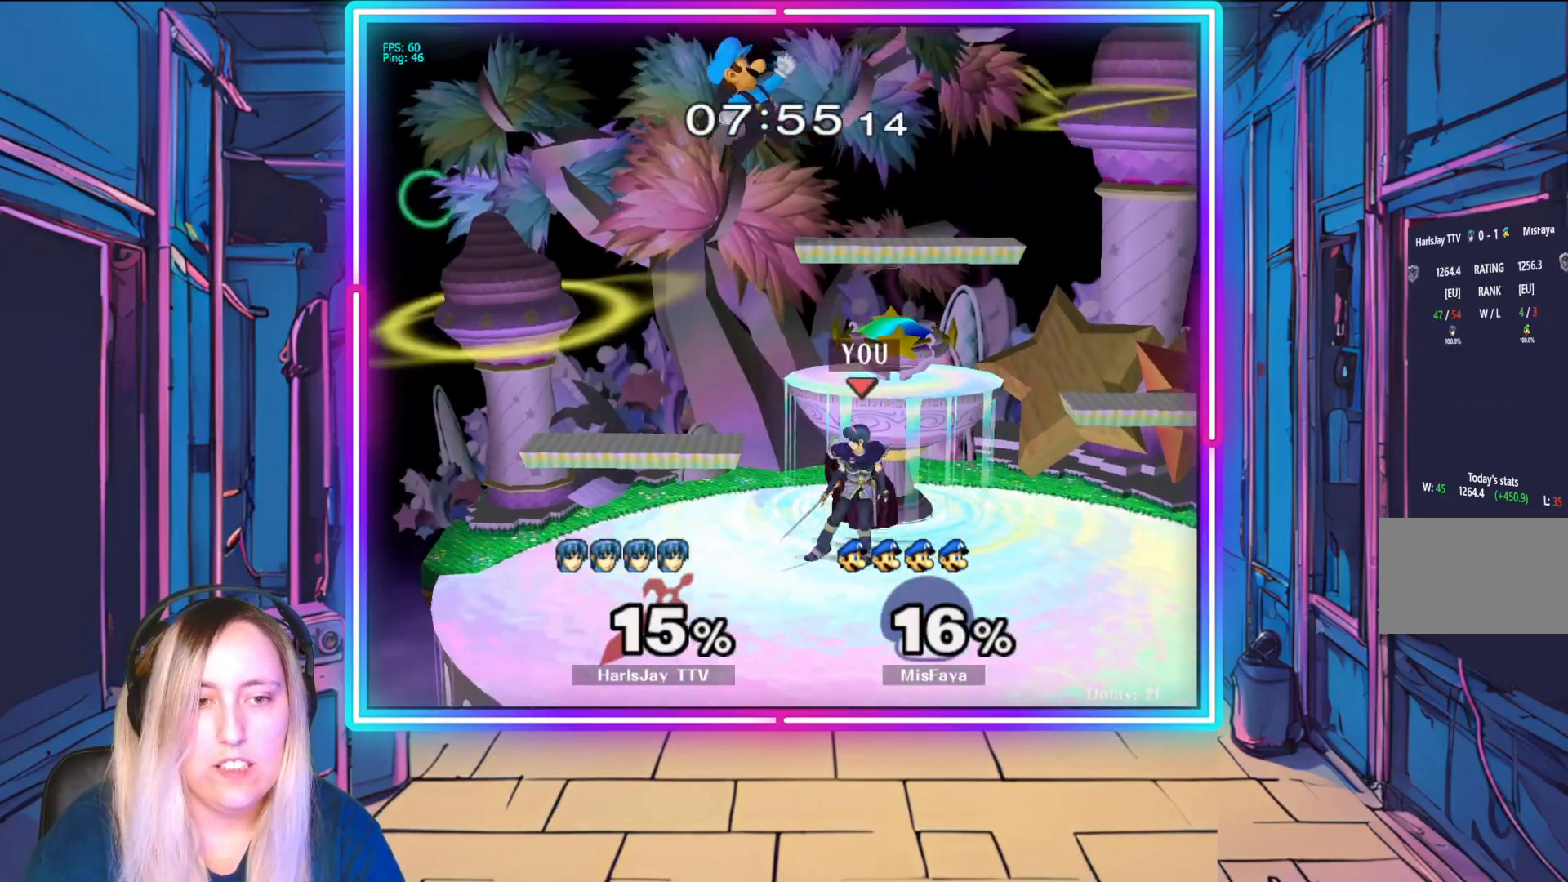
{"buttons": ["R1"], "left_stick": "center", "events": [[17, "left_stick", "up"], [33, "A", "up"], [100, "left_stick", "right"], [250, "left_stick", "center"], [333, "left_stick", "right"], [500, "left_stick", "center"]]}
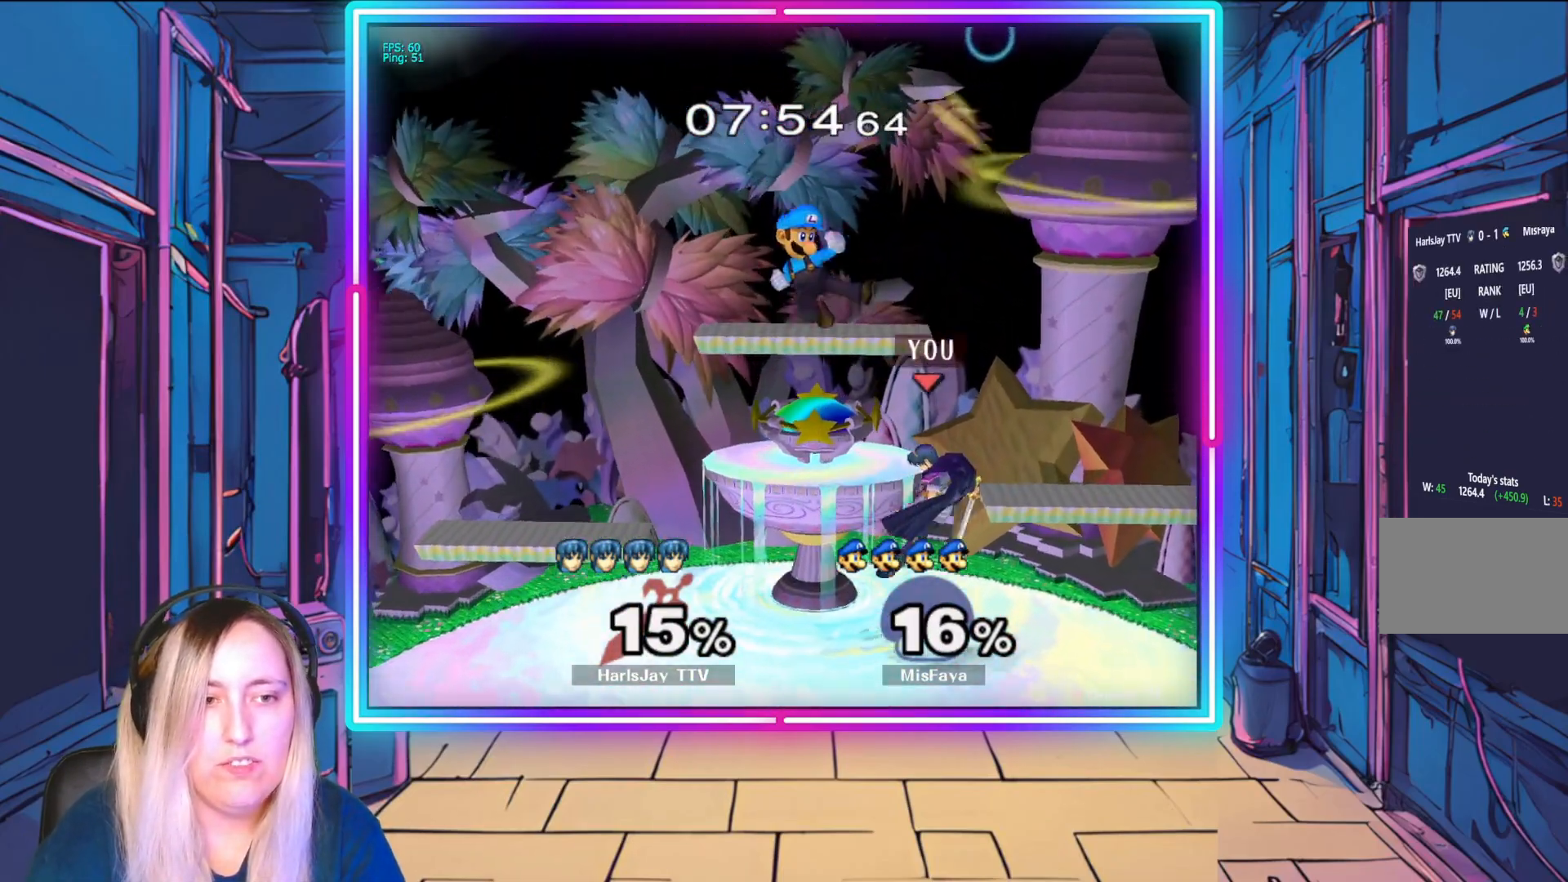
{"buttons": ["Y"], "left_stick": "left", "events": [[83, "R1", "up"], [117, "left_stick", "right"], [183, "left_stick", "down-right"], [300, "left_stick", "center"], [417, "left_stick", "left"], [467, "Y", "down"]]}
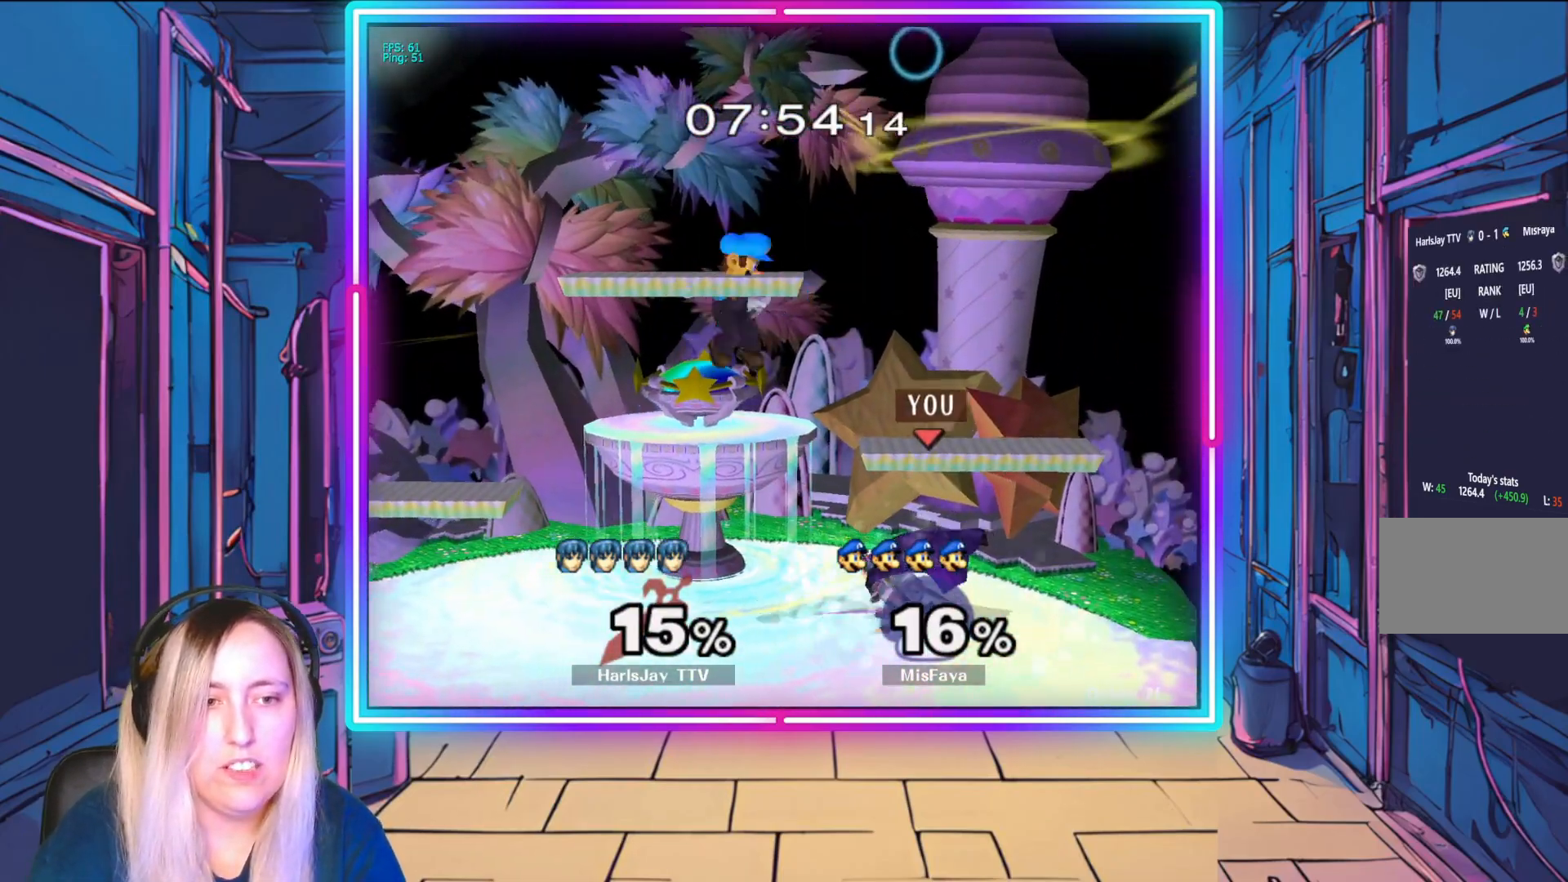
{"buttons": ["A", "Y"], "left_stick": "left", "events": [[117, "Y", "up"], [117, "left_stick", "center"], [133, "A", "down"], [167, "left_stick", "left"], [233, "A", "up"], [283, "A", "down"], [383, "A", "up"], [450, "A", "down"], [500, "Y", "down"]]}
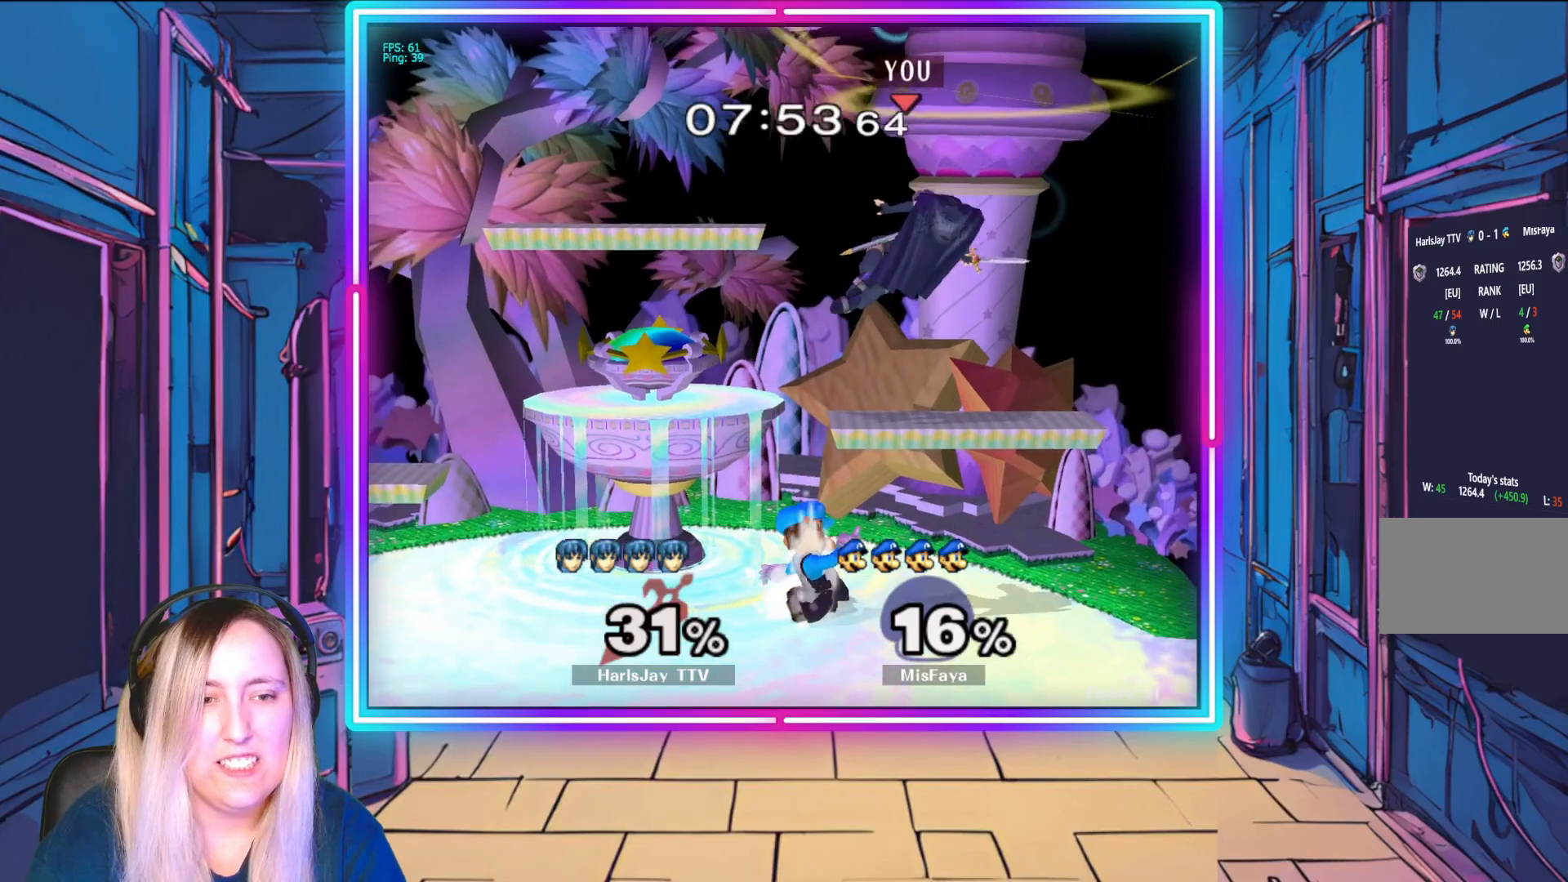
{"buttons": ["Y"], "left_stick": "up-left", "events": [[33, "A", "up"], [67, "left_stick", "up-left"], [200, "Y", "up"], [267, "A", "down"], [267, "Y", "down"], [350, "A", "up"], [367, "Y", "up"], [400, "Y", "down"], [433, "A", "down"], [500, "A", "up"]]}
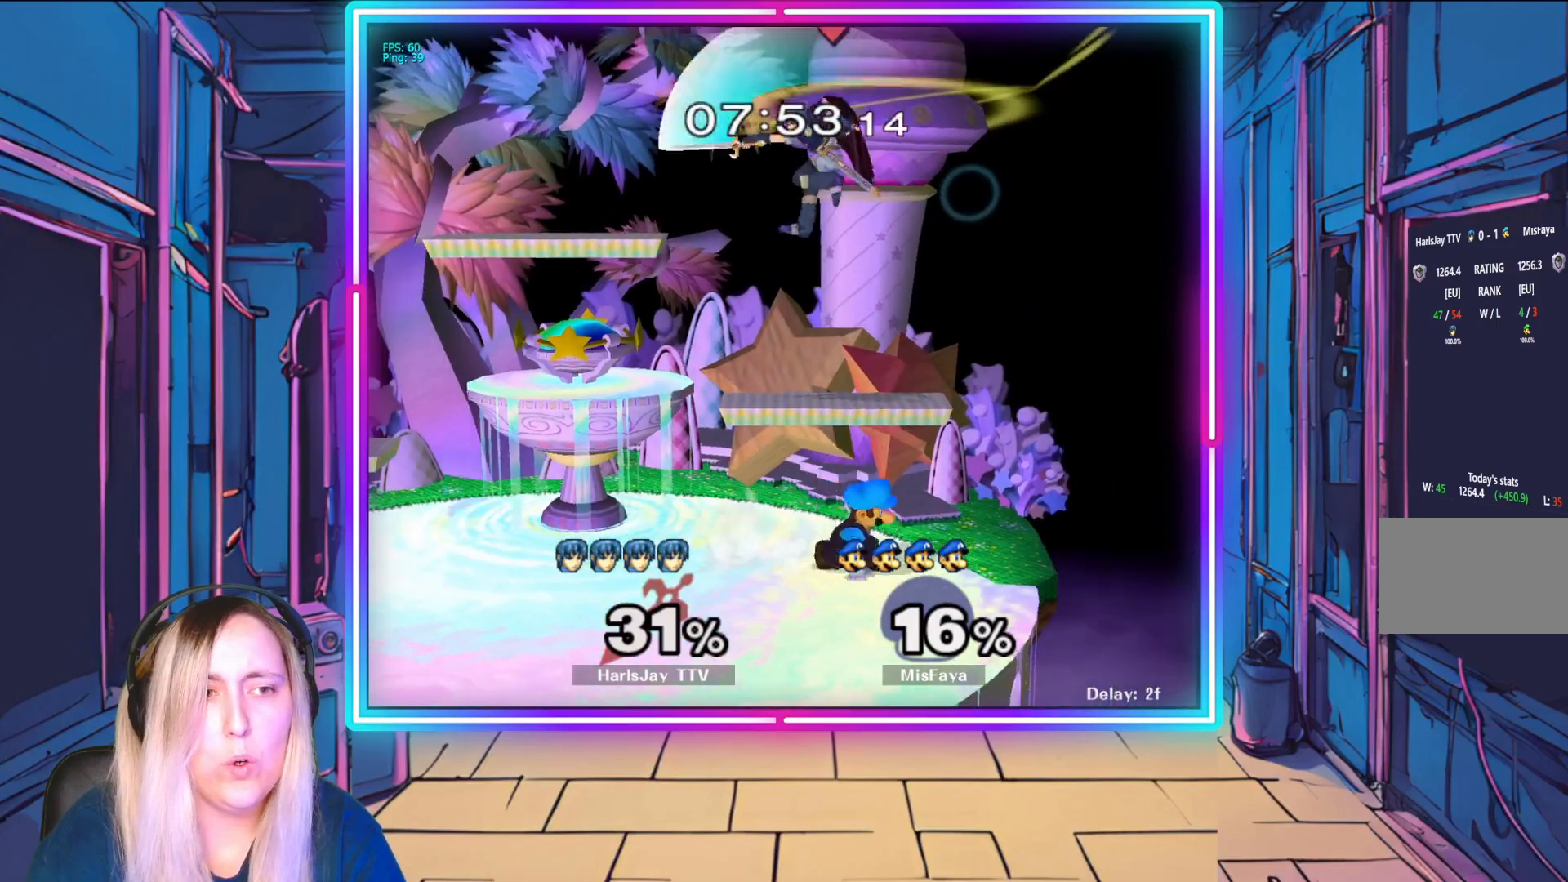
{"buttons": [], "left_stick": "down-left", "events": [[17, "Y", "up"], [150, "left_stick", "left"], [367, "left_stick", "down-left"]]}
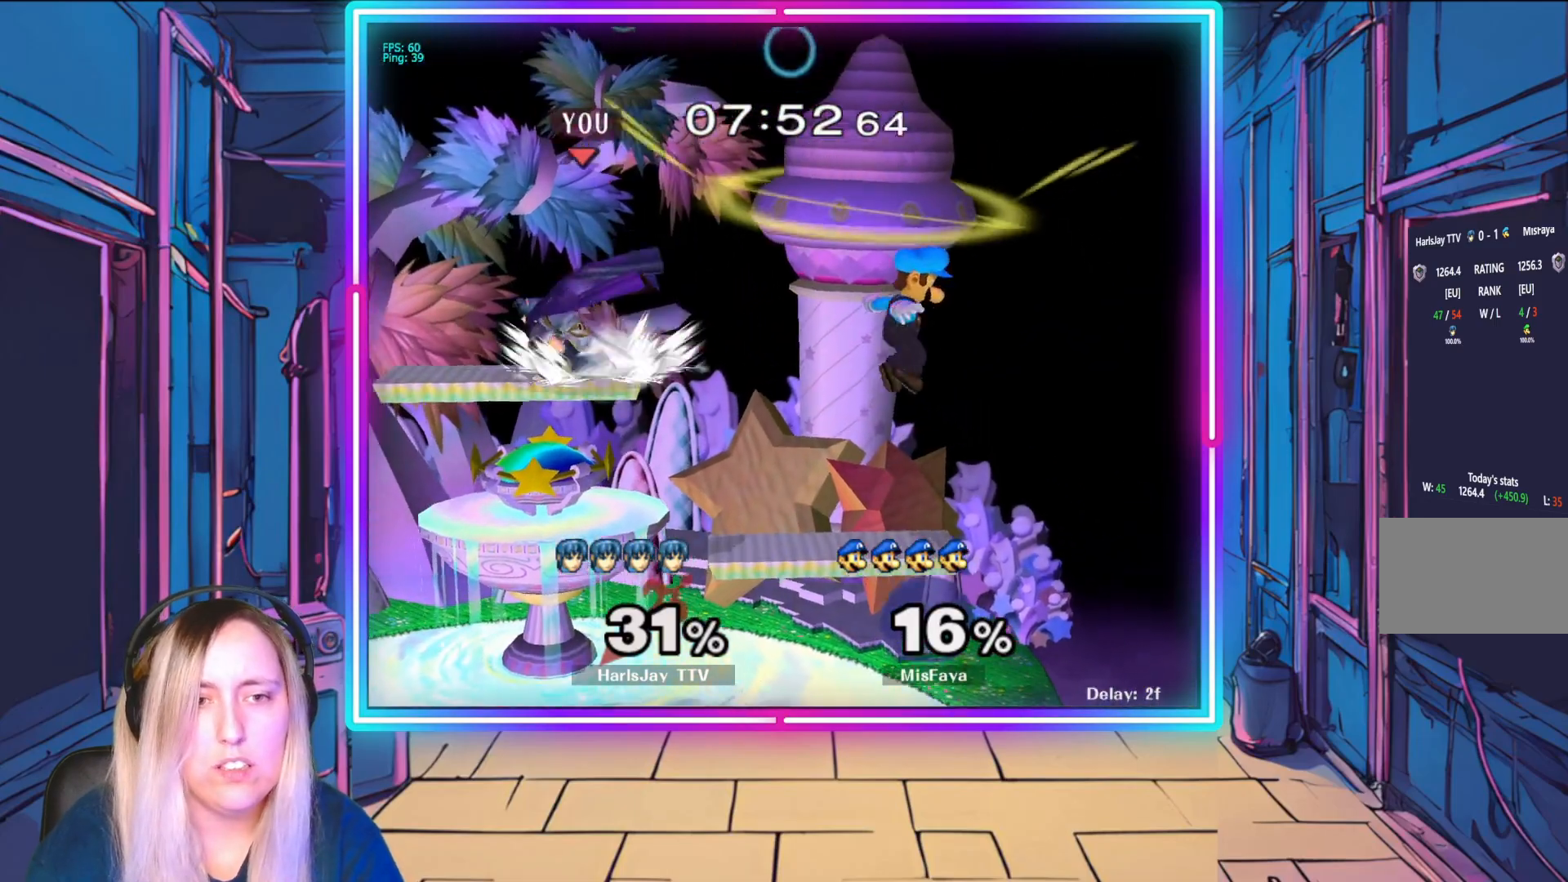
{"buttons": ["Y"], "left_stick": "down", "events": [[300, "left_stick", "center"], [417, "left_stick", "down"], [433, "Y", "down"]]}
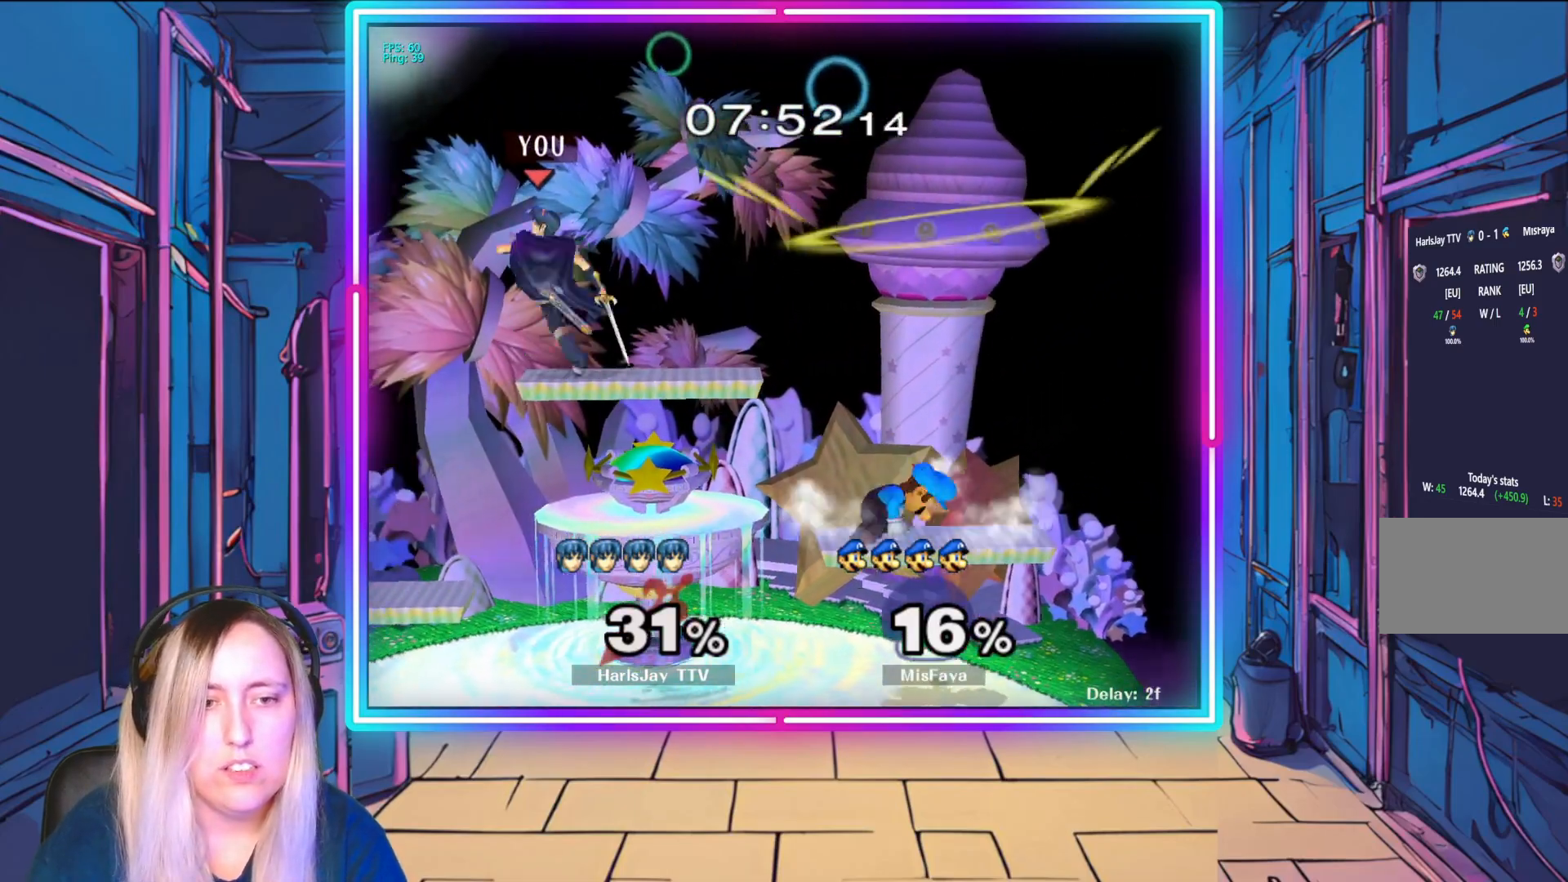
{"buttons": [], "left_stick": "down-left", "events": [[50, "Y", "up"], [67, "left_stick", "center"], [233, "left_stick", "down-left"]]}
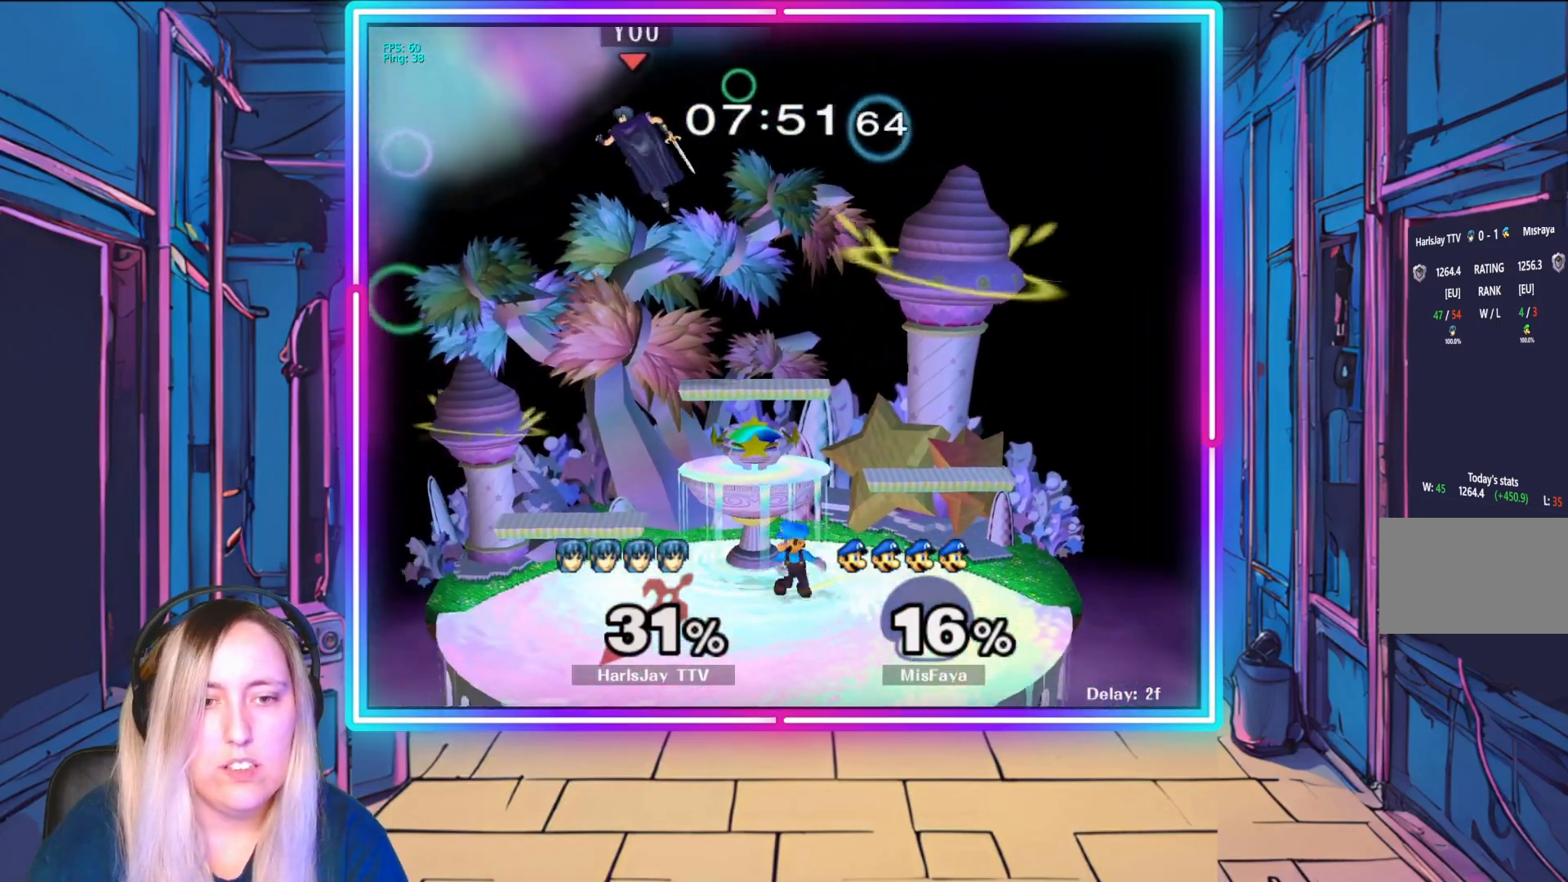
{"buttons": [], "left_stick": "down-left", "events": []}
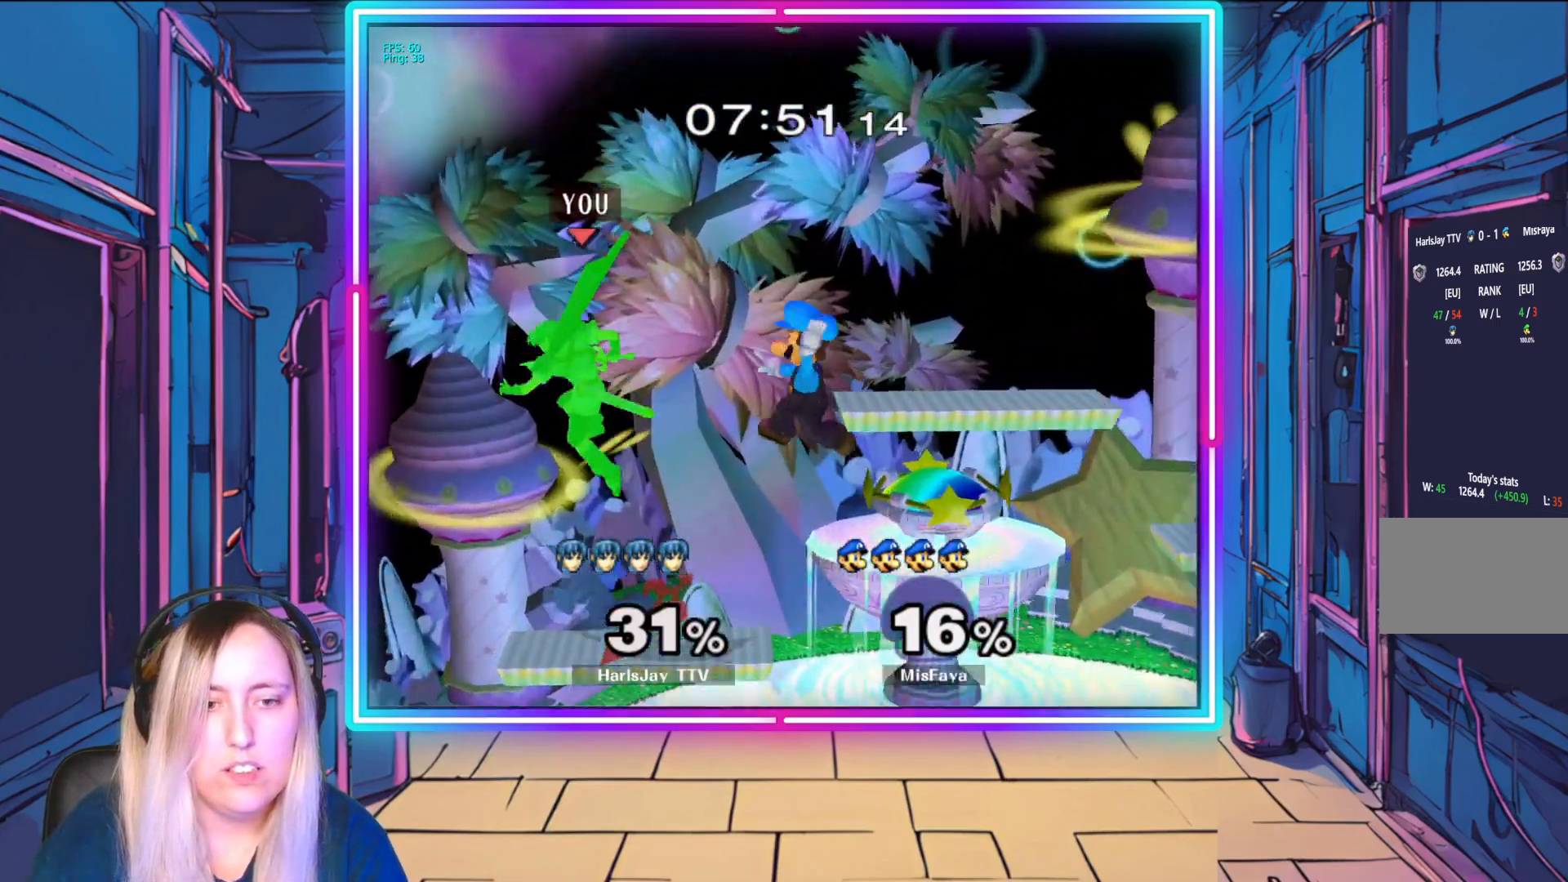
{"buttons": [], "left_stick": "center", "events": [[167, "left_stick", "down-right"], [350, "left_stick", "down-left"], [400, "left_stick", "center"]]}